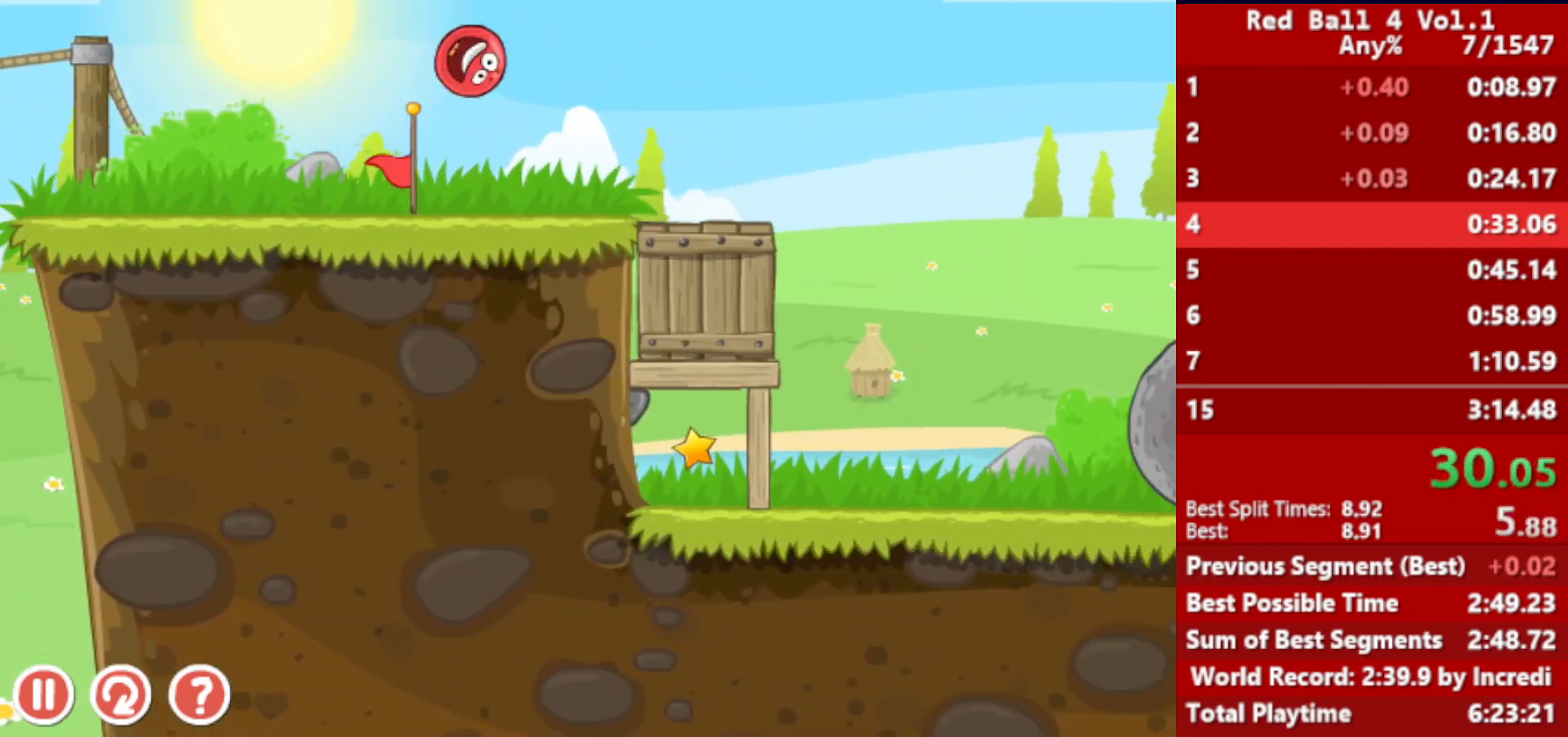
Gameplay with keyboard; each line is a JSON object with the keys held at the frame after it. "events" lists presses ("down") and releases ("up") of "down", "left", "p", "r", "right" and "up" between this image and that frame as [ms after this image, input, new state], when the widget could be followed in between. No other keys are recorded. Mouse input is not recorded.
{"keys": ["right"], "events": []}
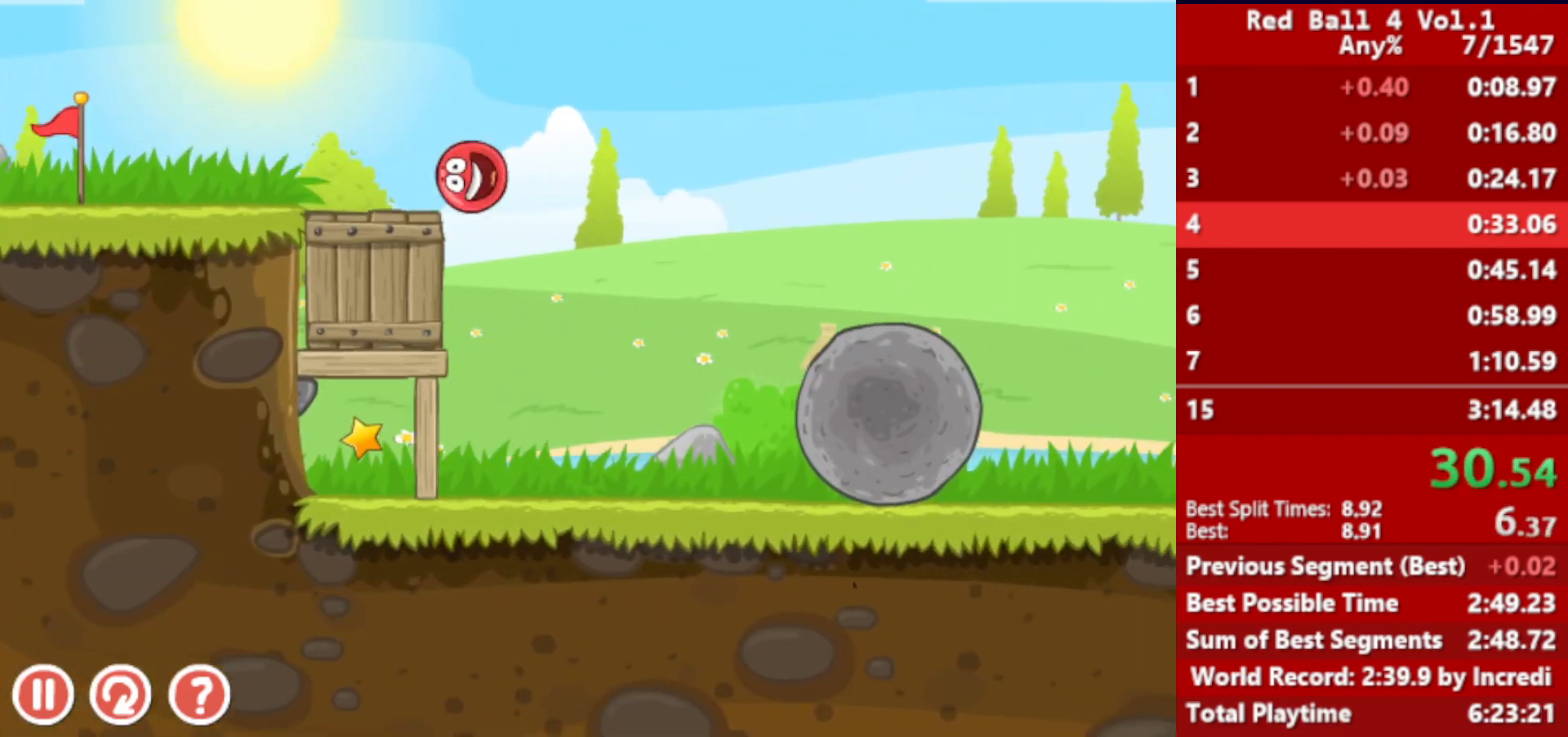
{"keys": ["right", "up"], "events": [[17, "up", "down"]]}
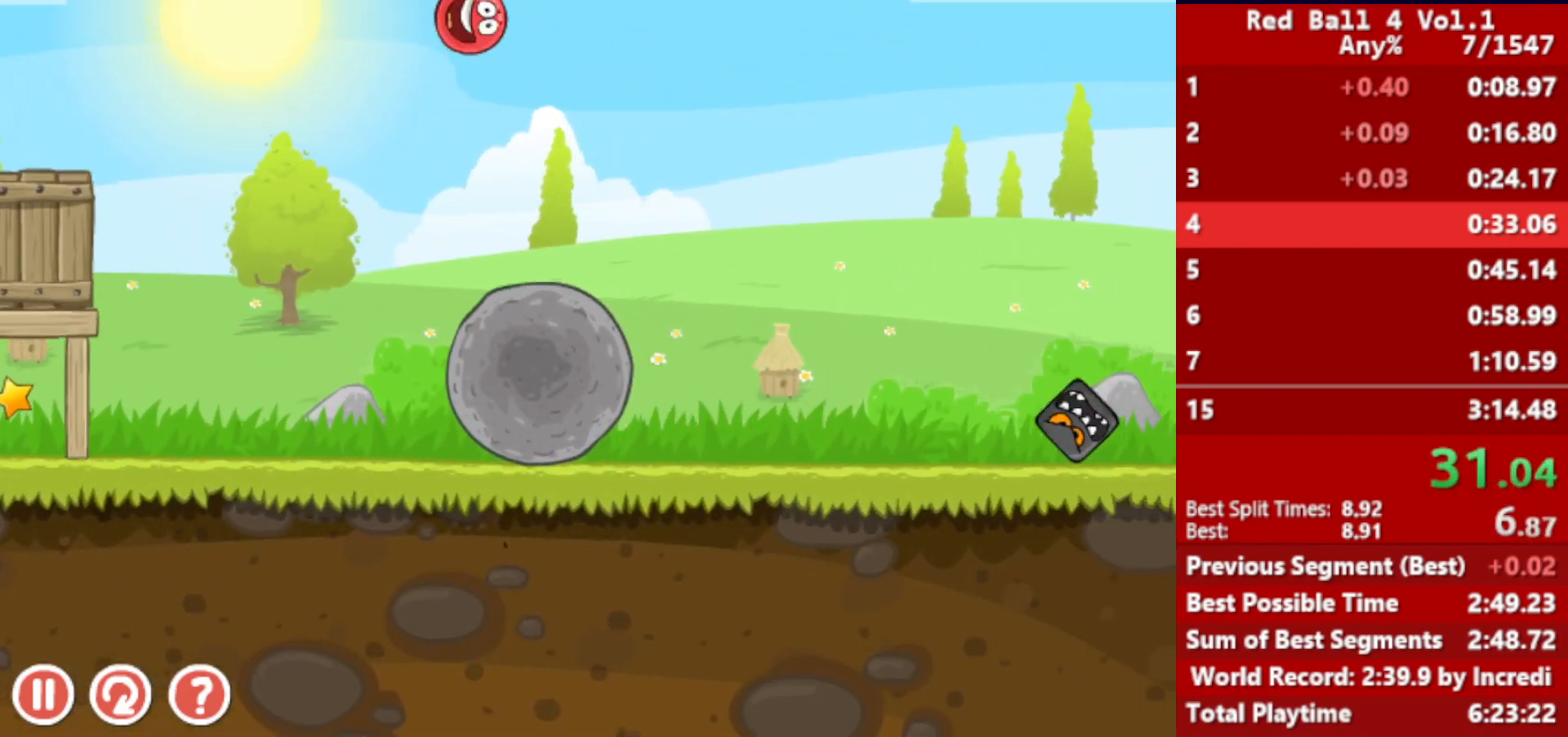
{"keys": ["right"], "events": [[83, "up", "up"]]}
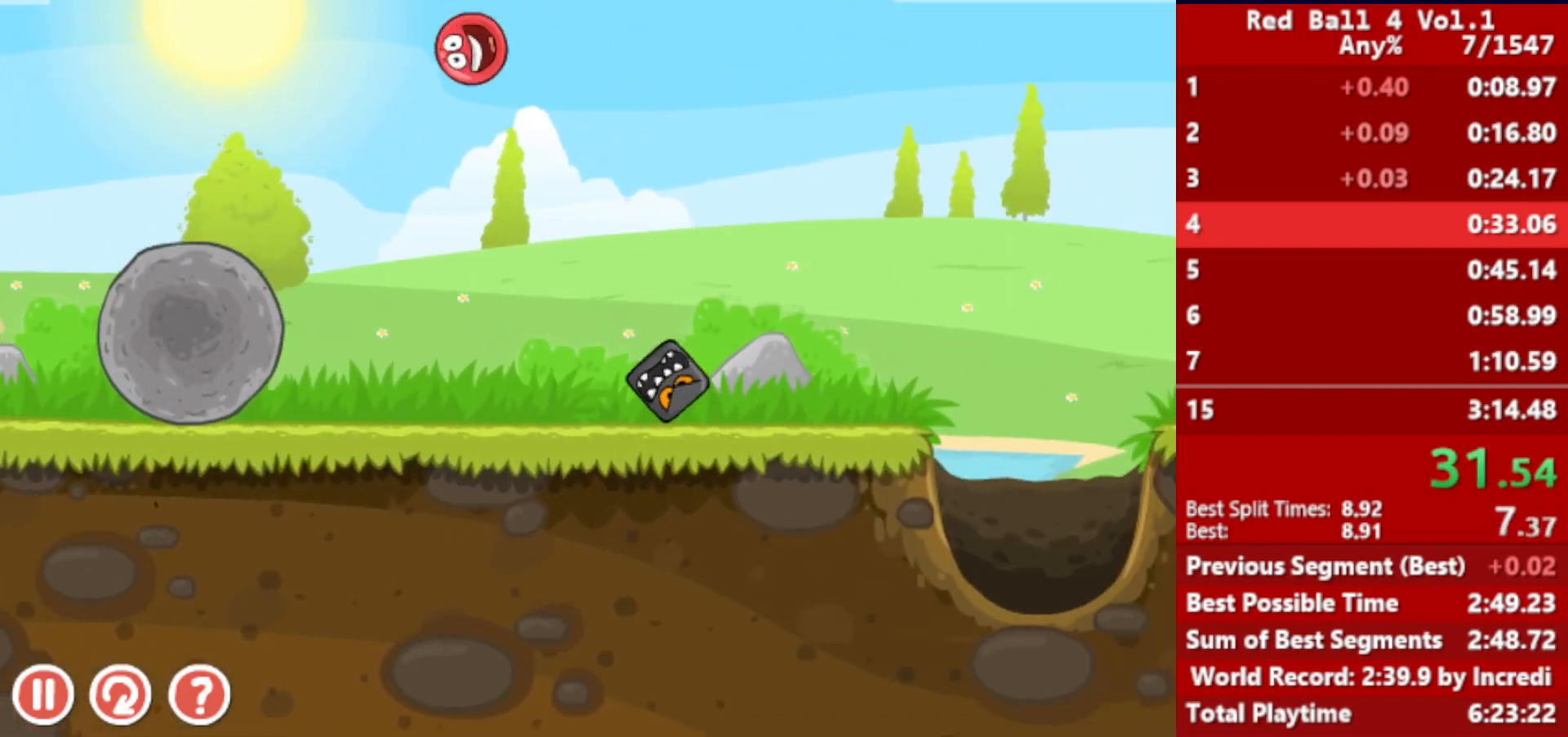
{"keys": ["right"], "events": []}
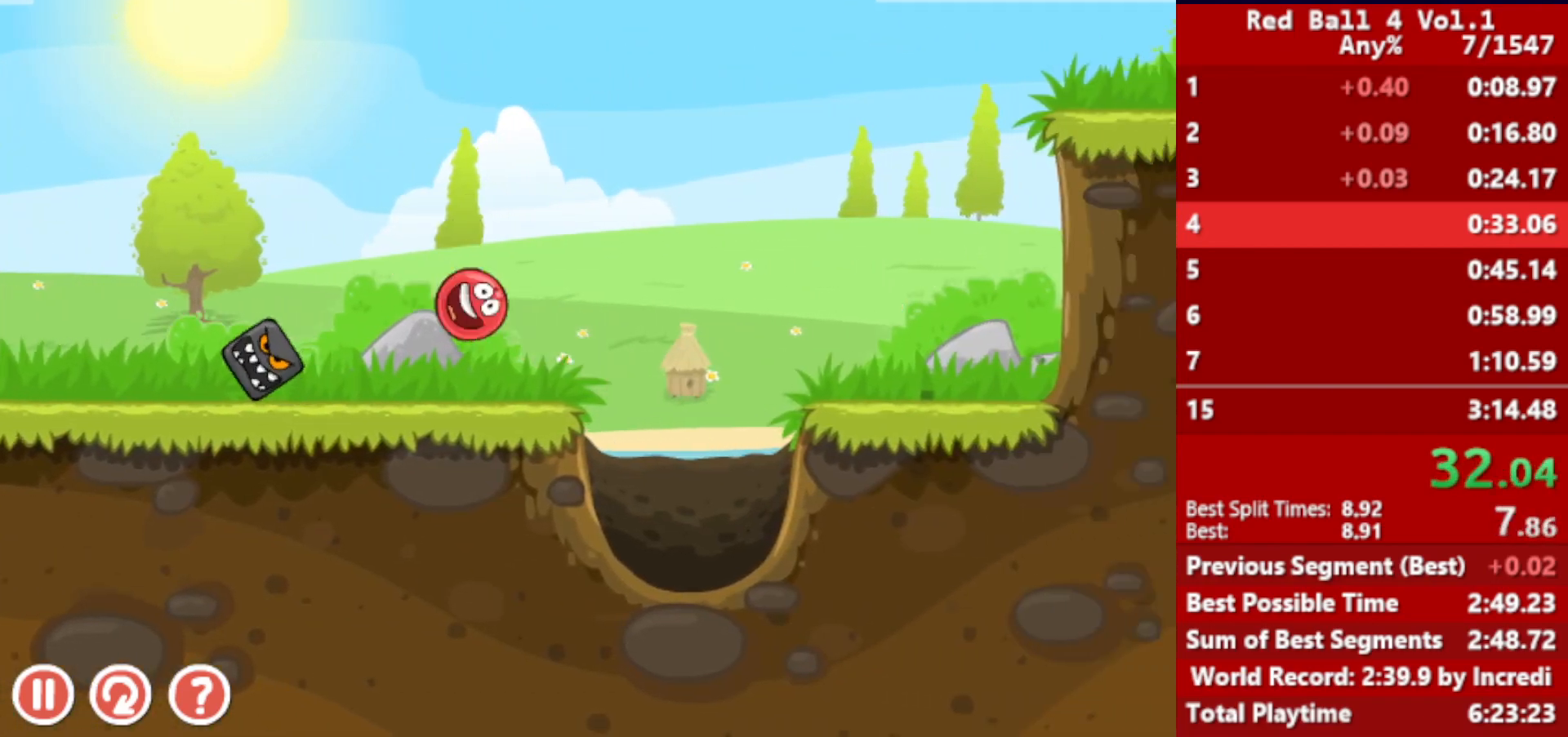
{"keys": ["right"], "events": [[67, "up", "down"], [100, "up", "up"], [150, "up", "down"], [167, "up", "up"], [233, "up", "down"], [267, "up", "up"], [333, "up", "down"], [367, "up", "up"], [433, "up", "down"], [483, "up", "up"]]}
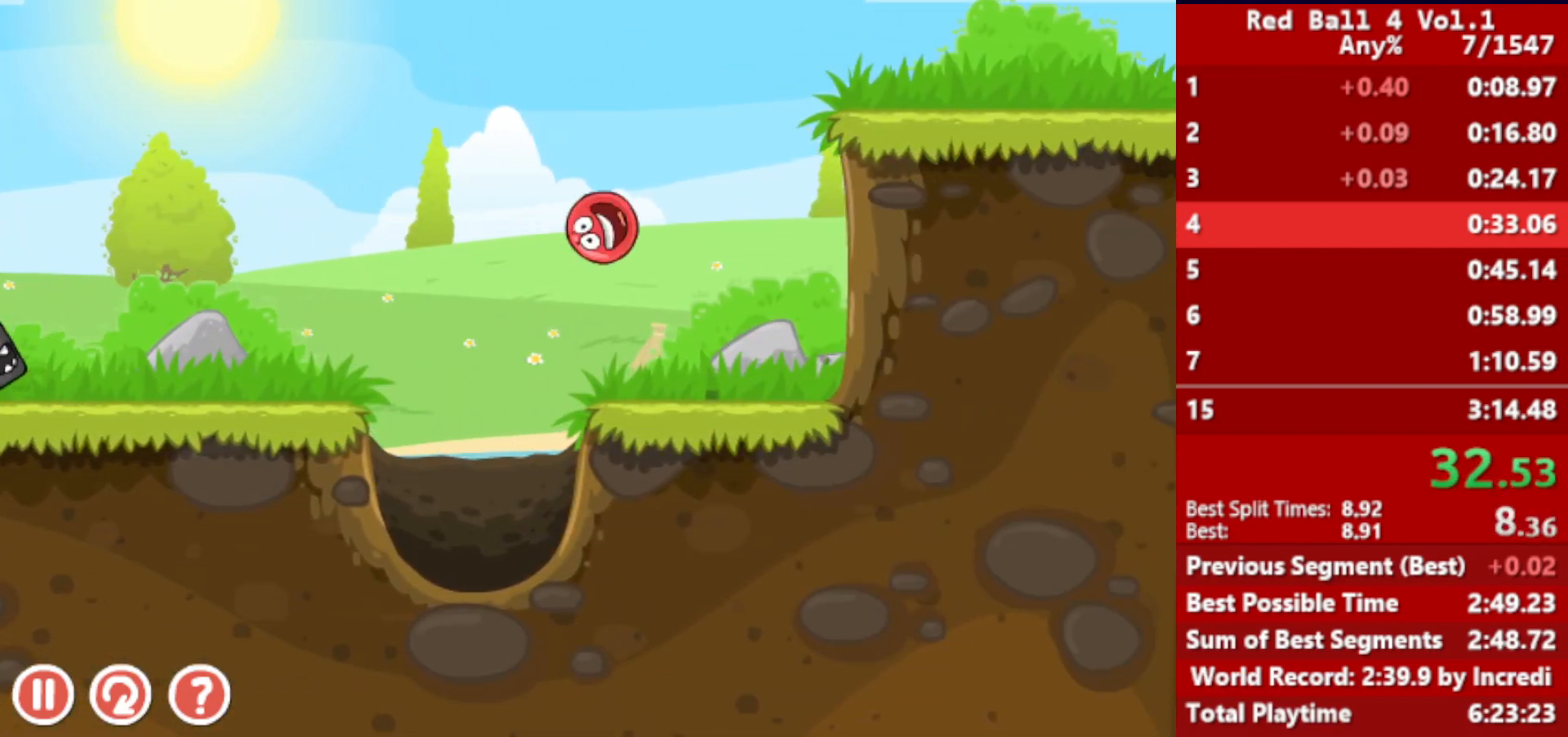
{"keys": ["left"], "events": [[200, "left", "down"], [217, "right", "up"]]}
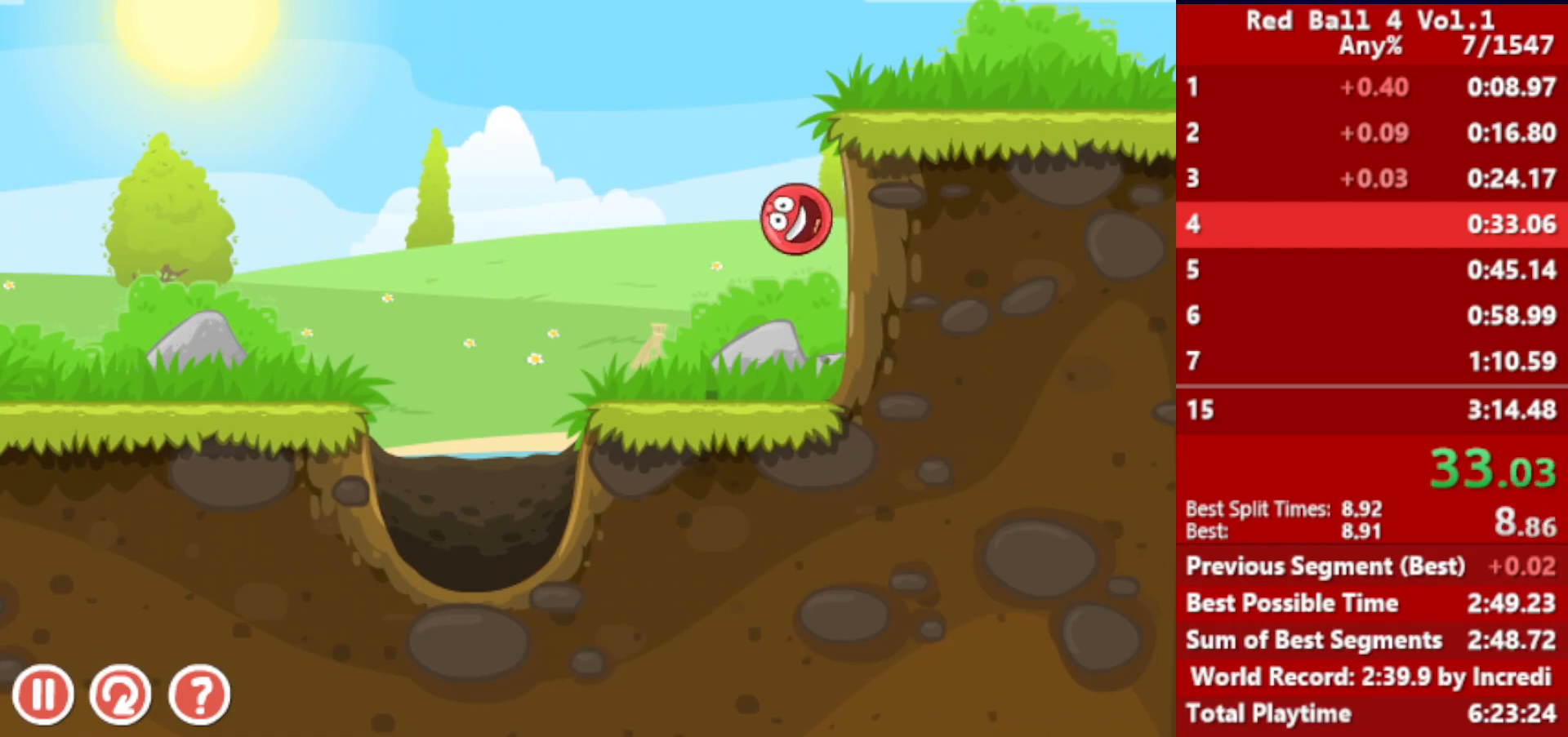
{"keys": ["right", "up"], "events": [[200, "left", "up"], [200, "right", "down"], [483, "up", "down"]]}
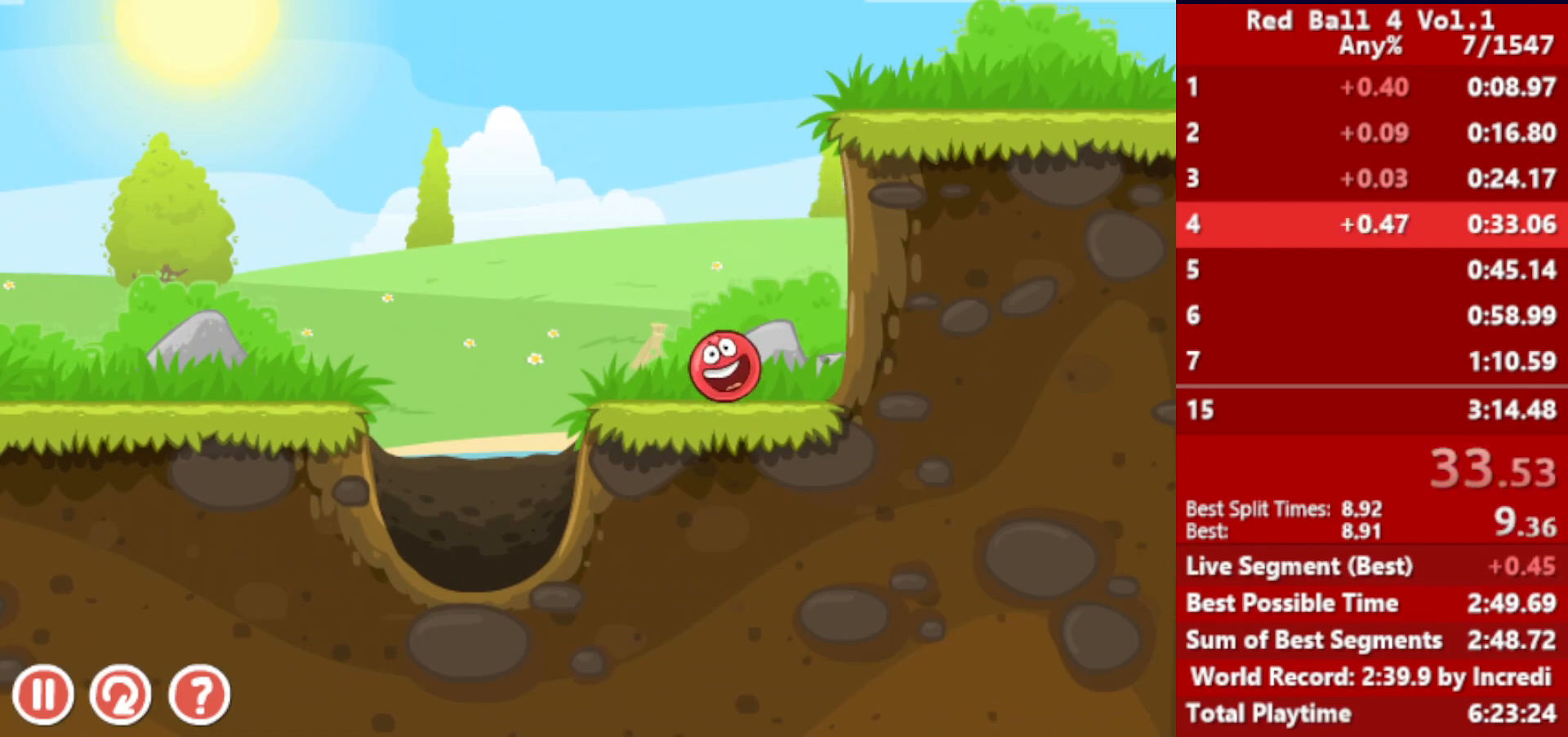
{"keys": ["right"], "events": [[17, "up", "up"], [133, "up", "down"], [167, "up", "up"], [217, "left", "down"], [217, "right", "up"], [417, "right", "down"], [433, "left", "up"]]}
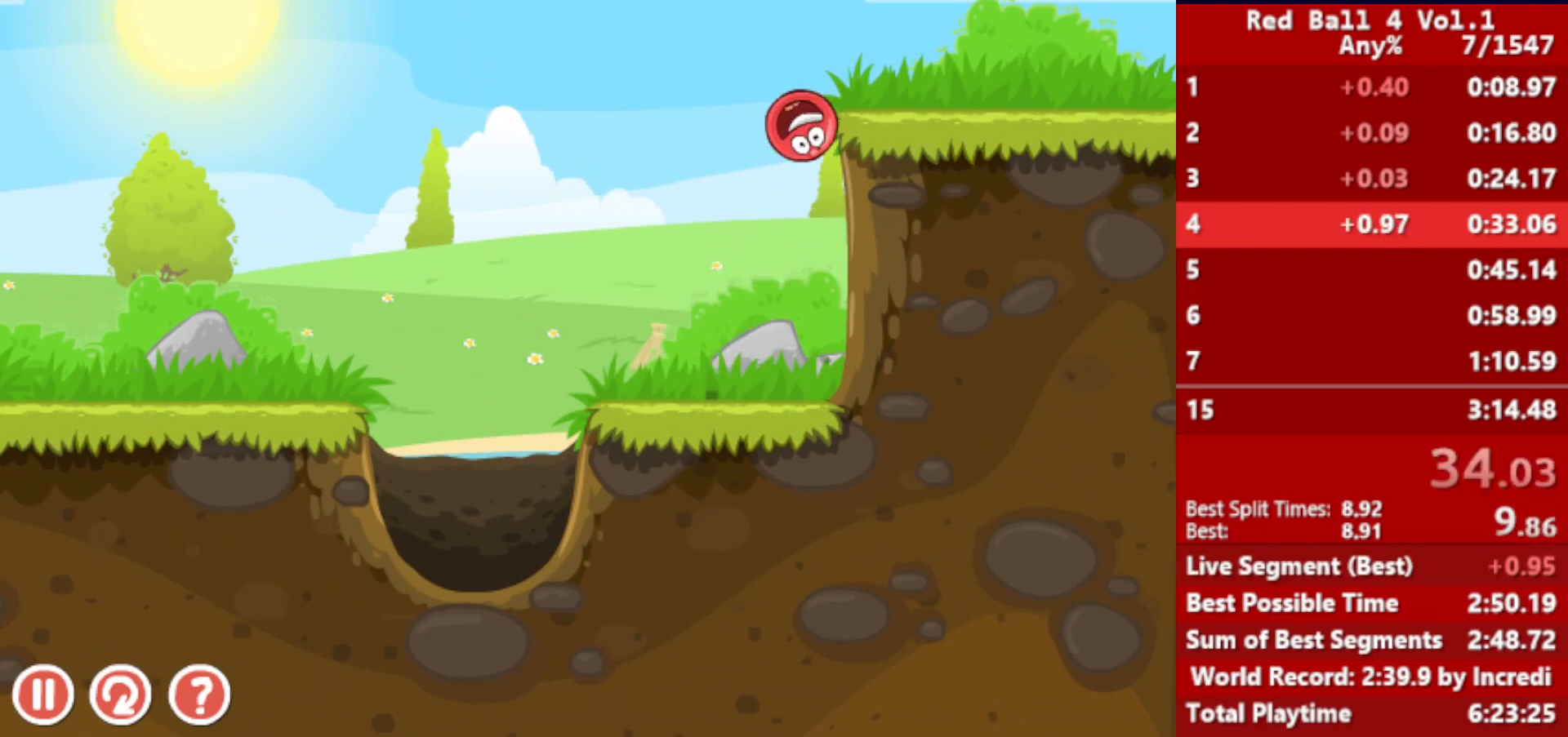
{"keys": ["right"], "events": []}
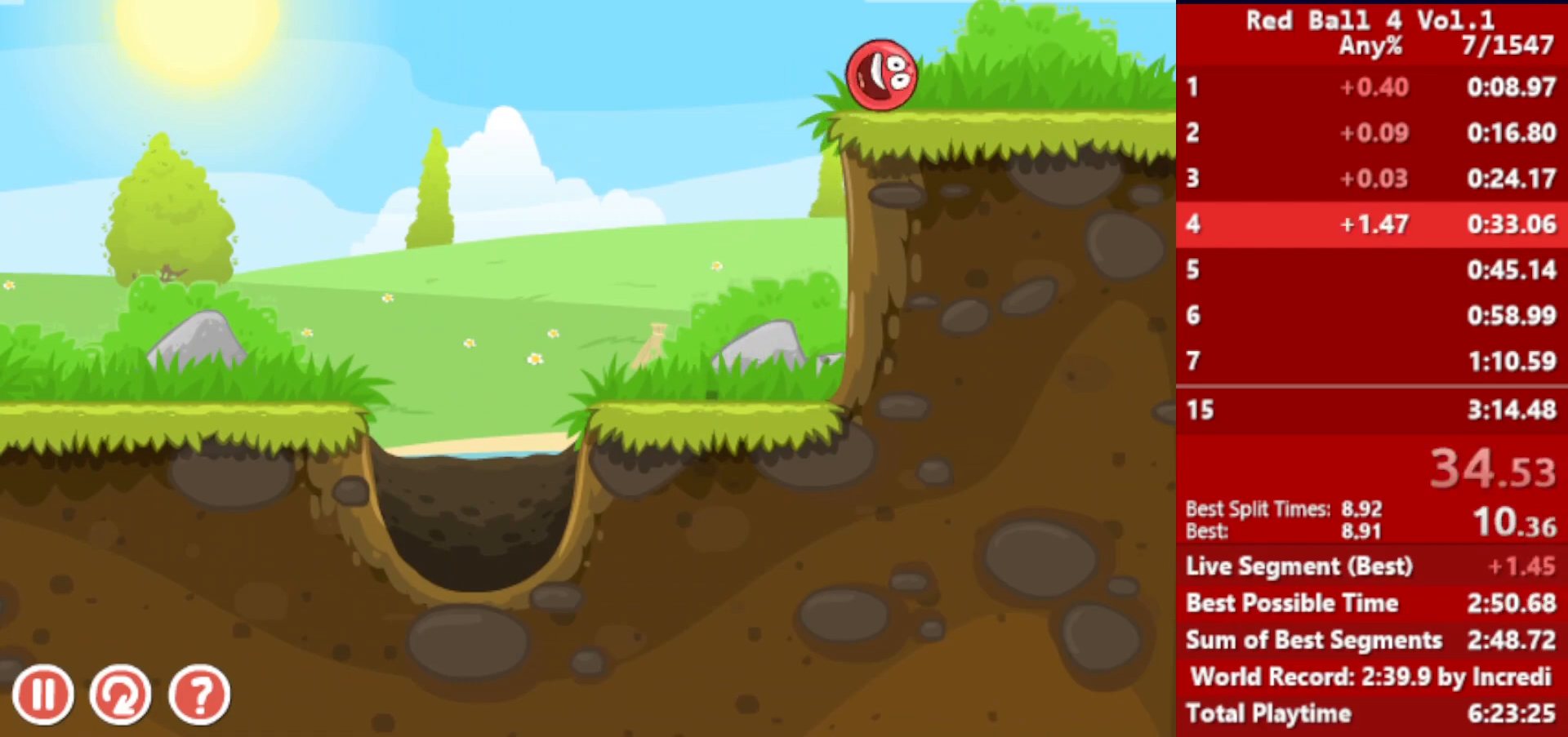
{"keys": ["right"], "events": []}
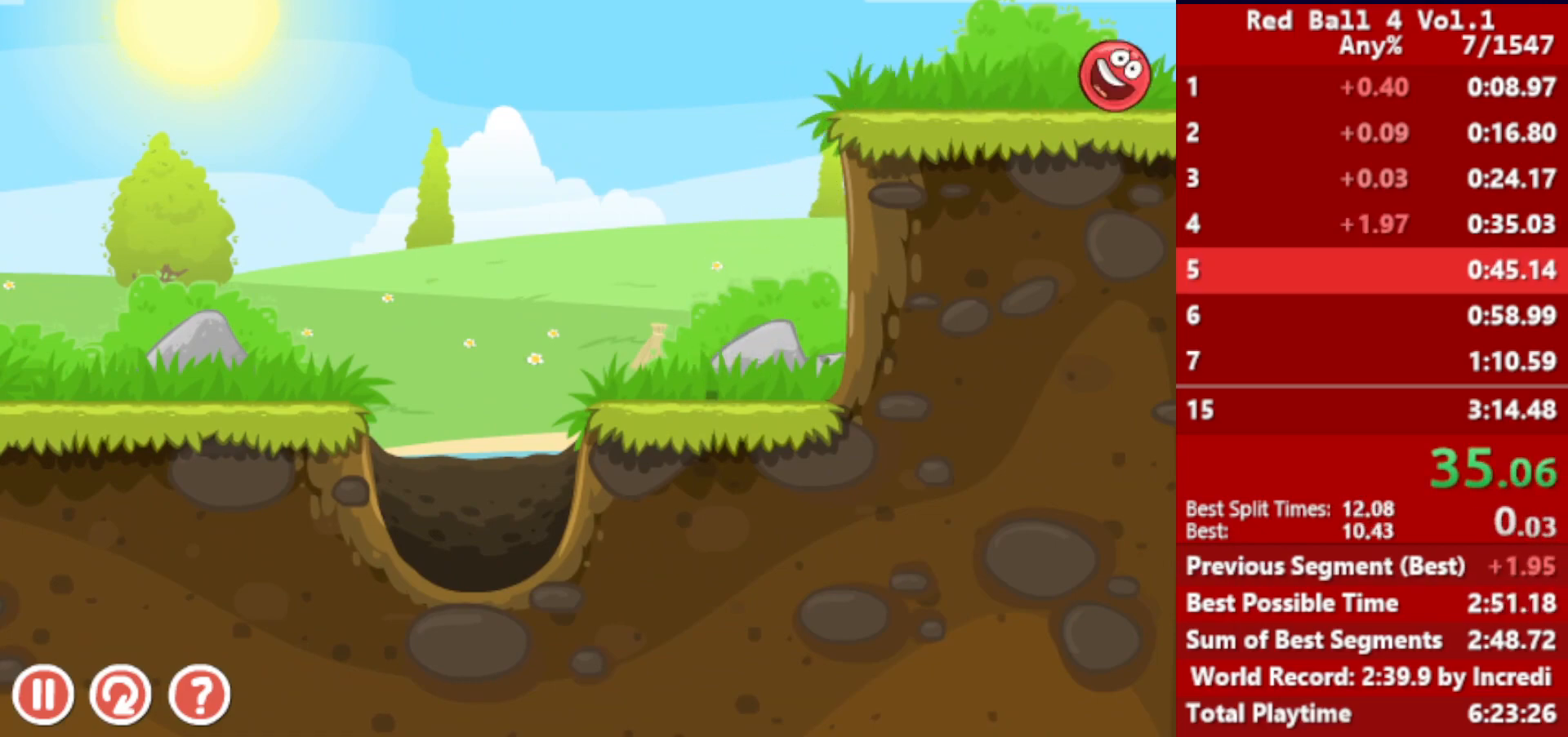
{"keys": ["right"], "events": []}
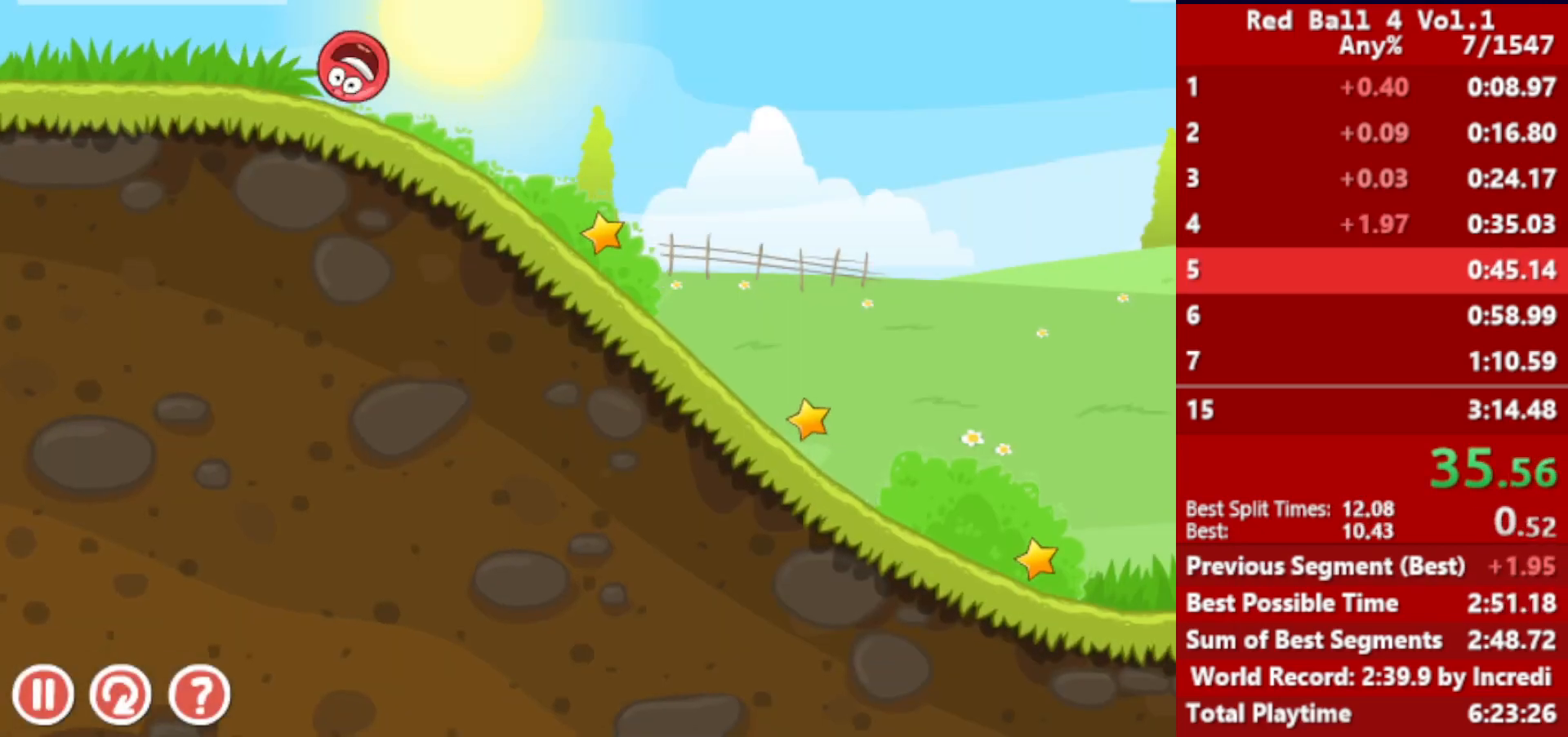
{"keys": ["right"], "events": []}
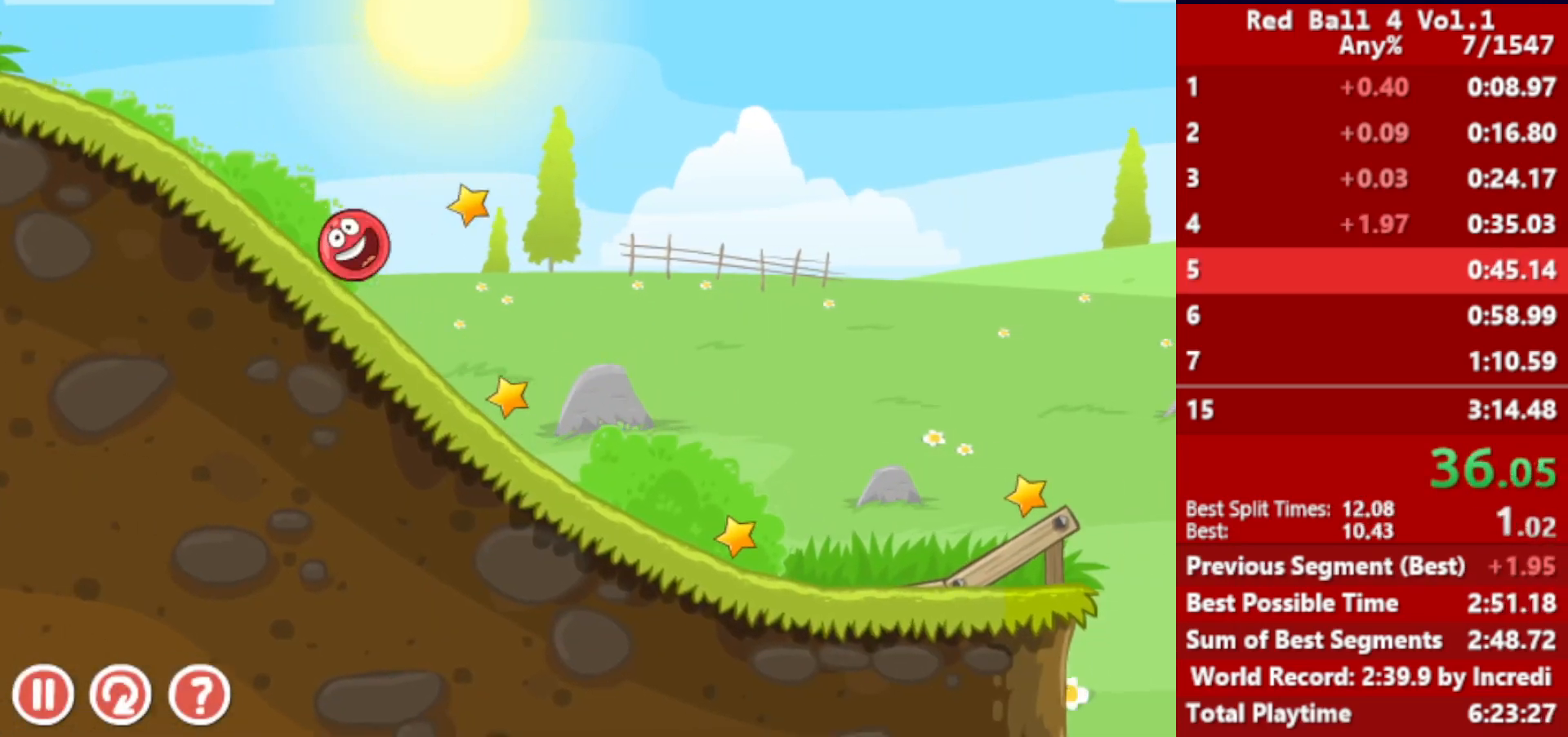
{"keys": ["right"], "events": []}
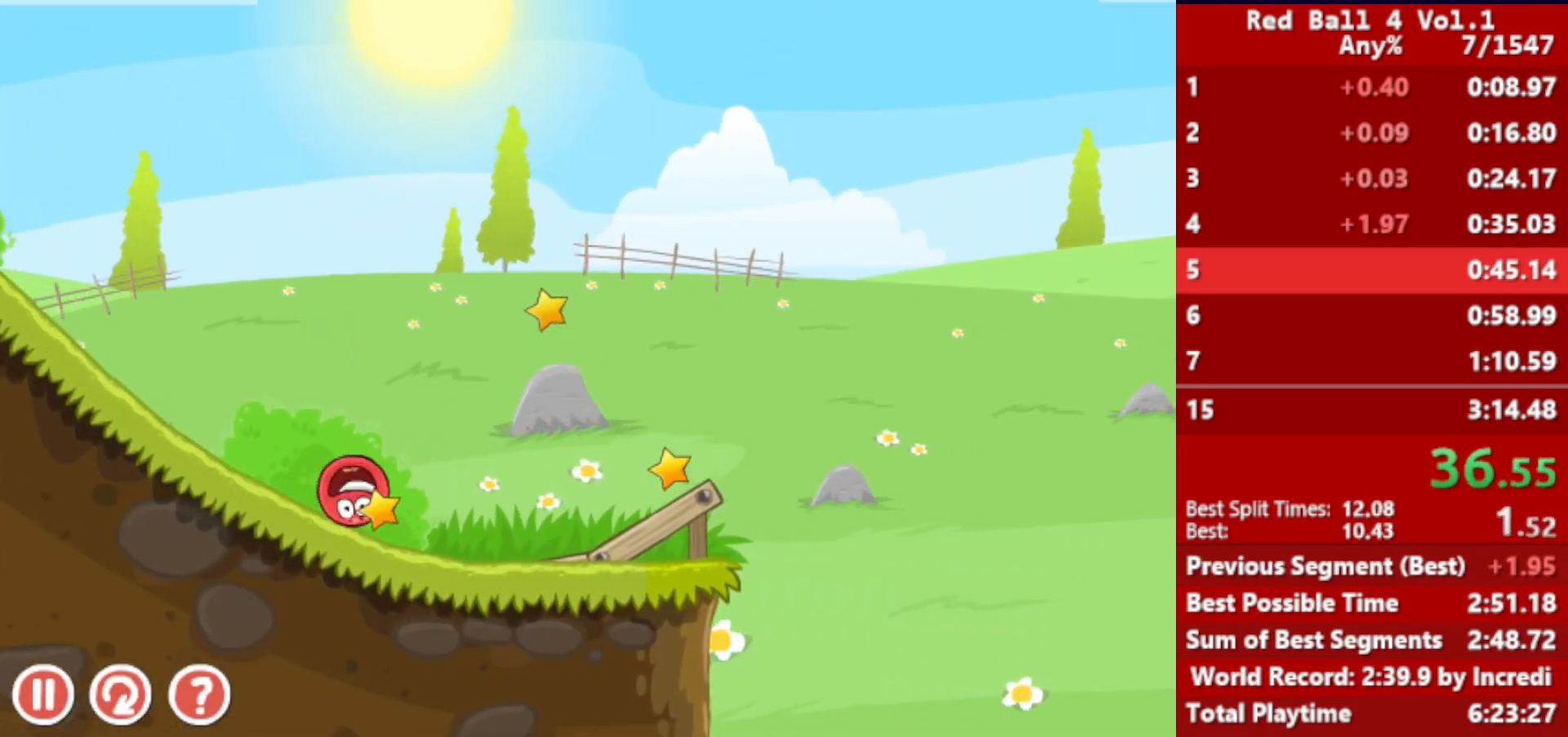
{"keys": ["right"], "events": [[267, "up", "down"], [300, "up", "up"], [367, "up", "down"], [383, "up", "up"], [433, "up", "down"], [467, "up", "up"]]}
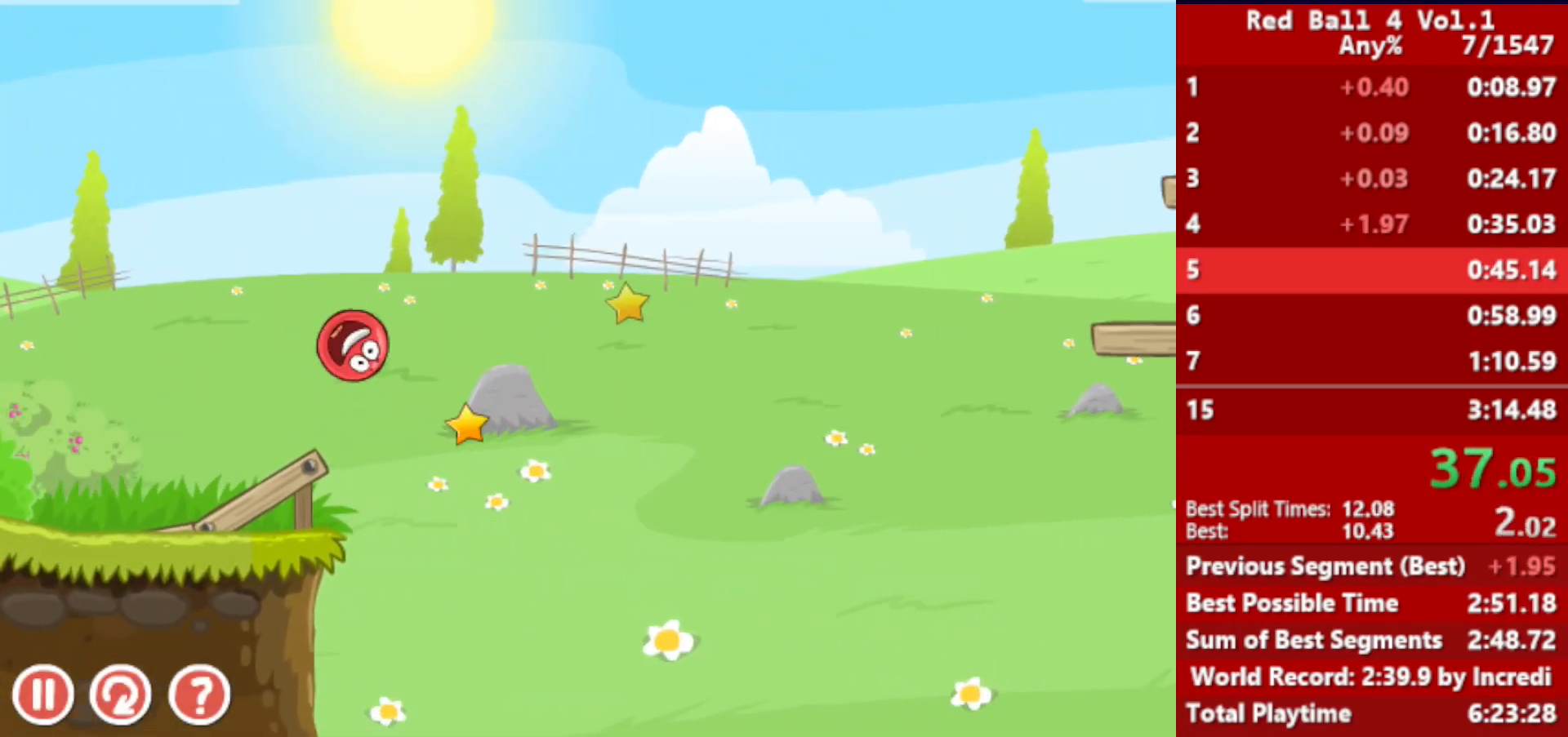
{"keys": ["right"], "events": [[33, "up", "down"], [67, "up", "up"], [133, "up", "down"], [183, "up", "up"], [233, "up", "down"], [283, "up", "up"], [367, "up", "down"], [400, "up", "up"]]}
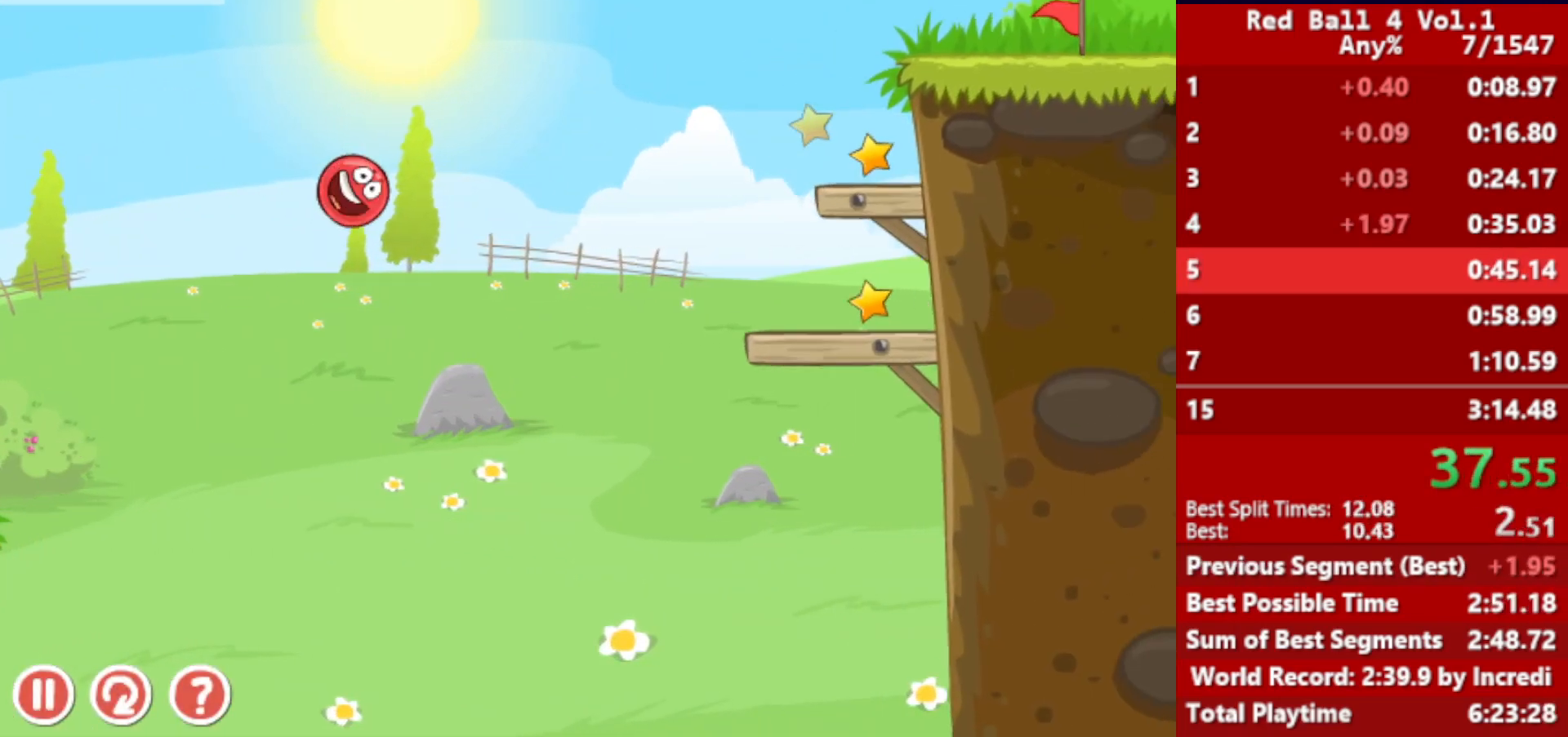
{"keys": ["left"], "events": [[317, "right", "up"], [350, "left", "down"]]}
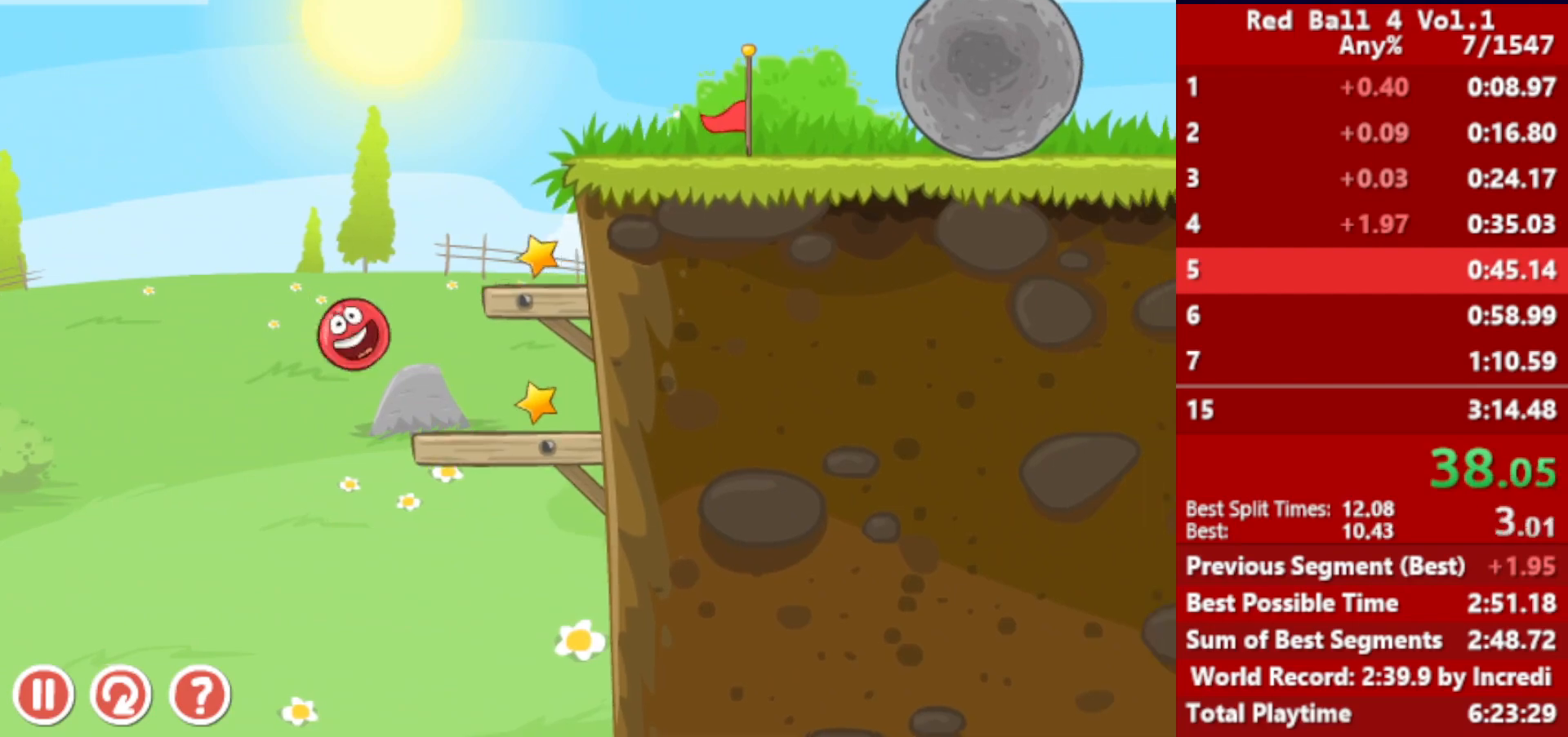
{"keys": ["right"], "events": [[183, "up", "down"], [217, "up", "up"], [350, "up", "down"], [400, "up", "up"], [417, "left", "up"], [467, "right", "down"]]}
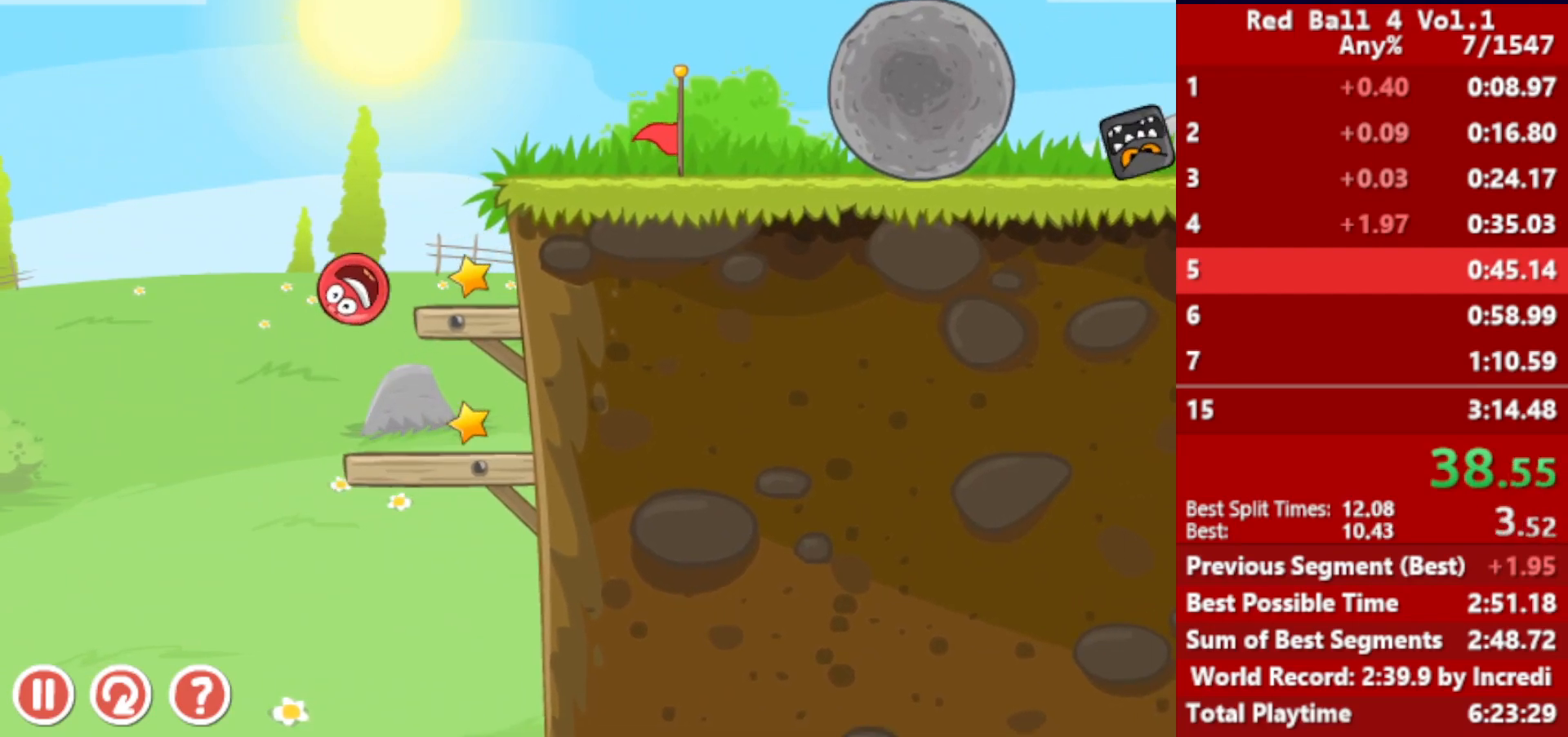
{"keys": ["right"], "events": []}
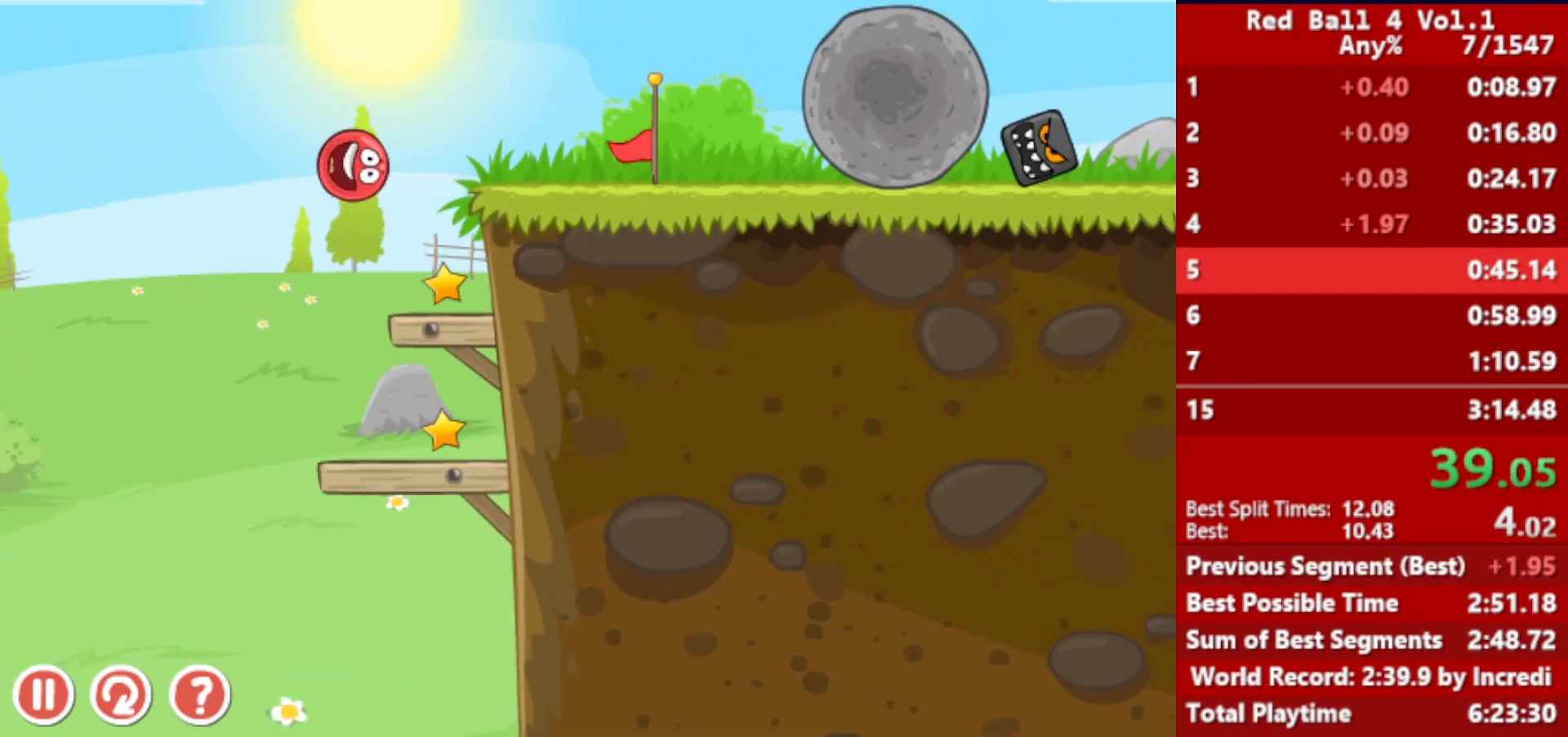
{"keys": ["right"], "events": [[217, "left", "down"], [217, "right", "up"], [500, "left", "up"], [500, "right", "down"]]}
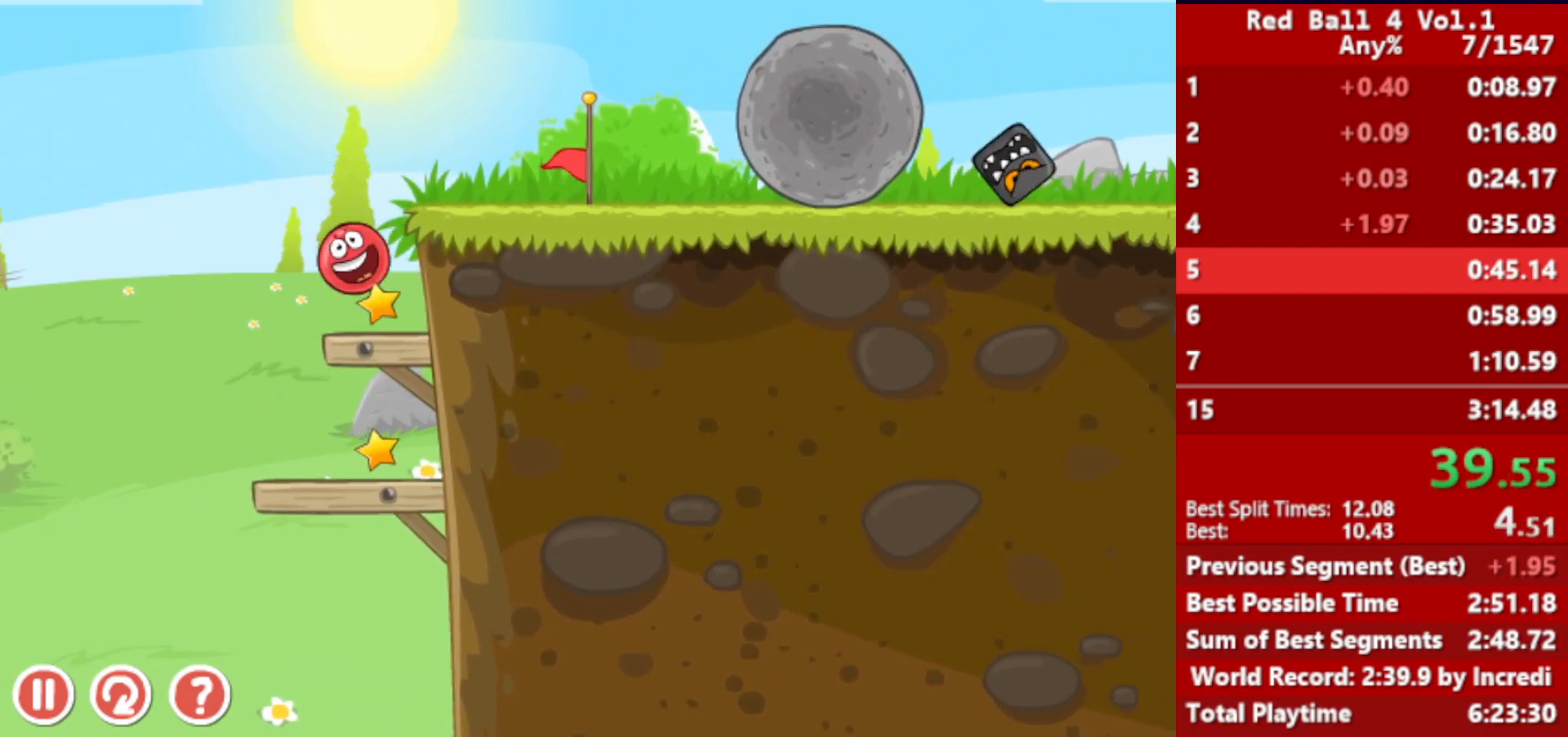
{"keys": ["right"], "events": [[100, "up", "down"], [283, "up", "up"]]}
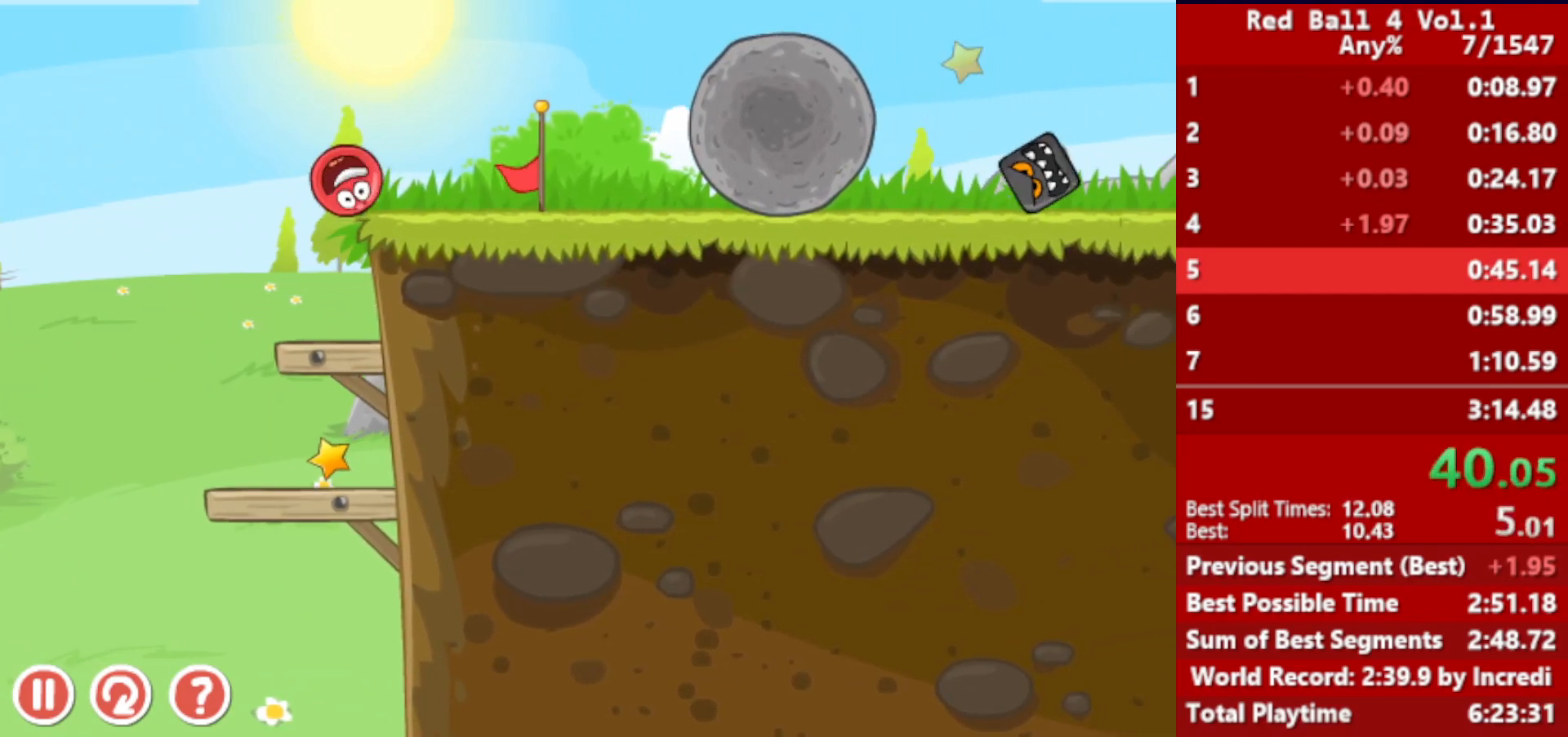
{"keys": ["right", "up"], "events": [[500, "up", "down"]]}
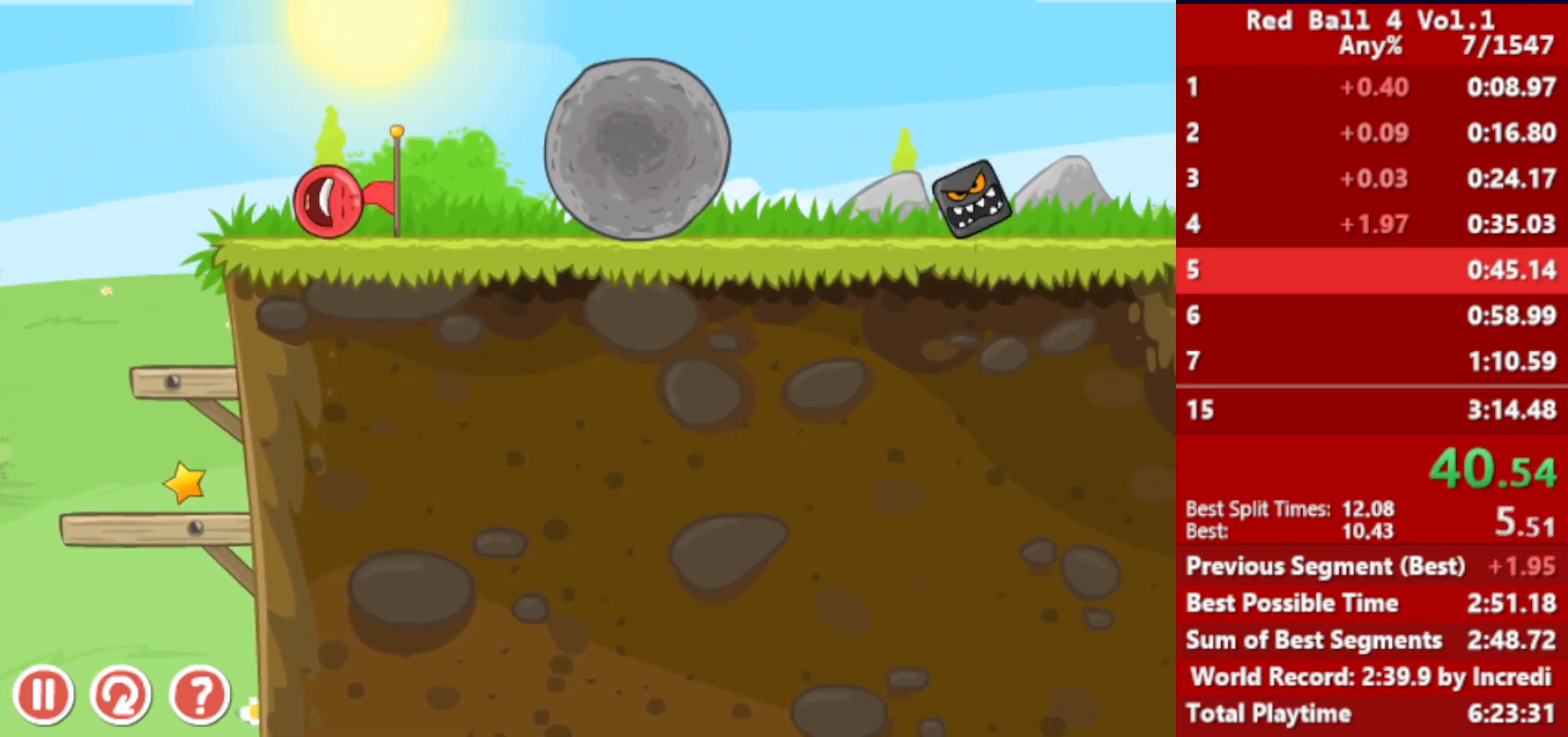
{"keys": ["right"], "events": [[33, "up", "up"], [167, "up", "down"], [200, "up", "up"]]}
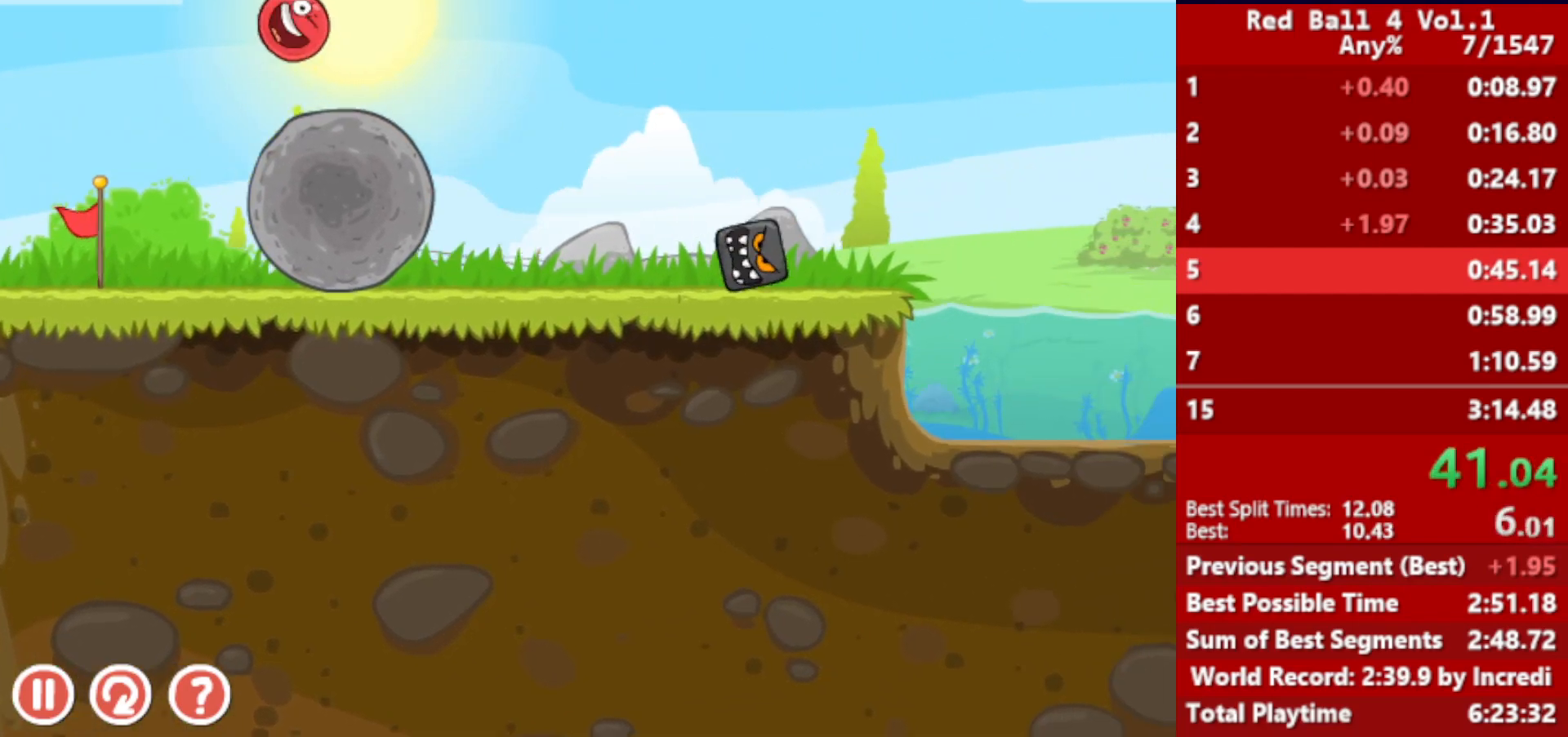
{"keys": [], "events": [[450, "right", "up"]]}
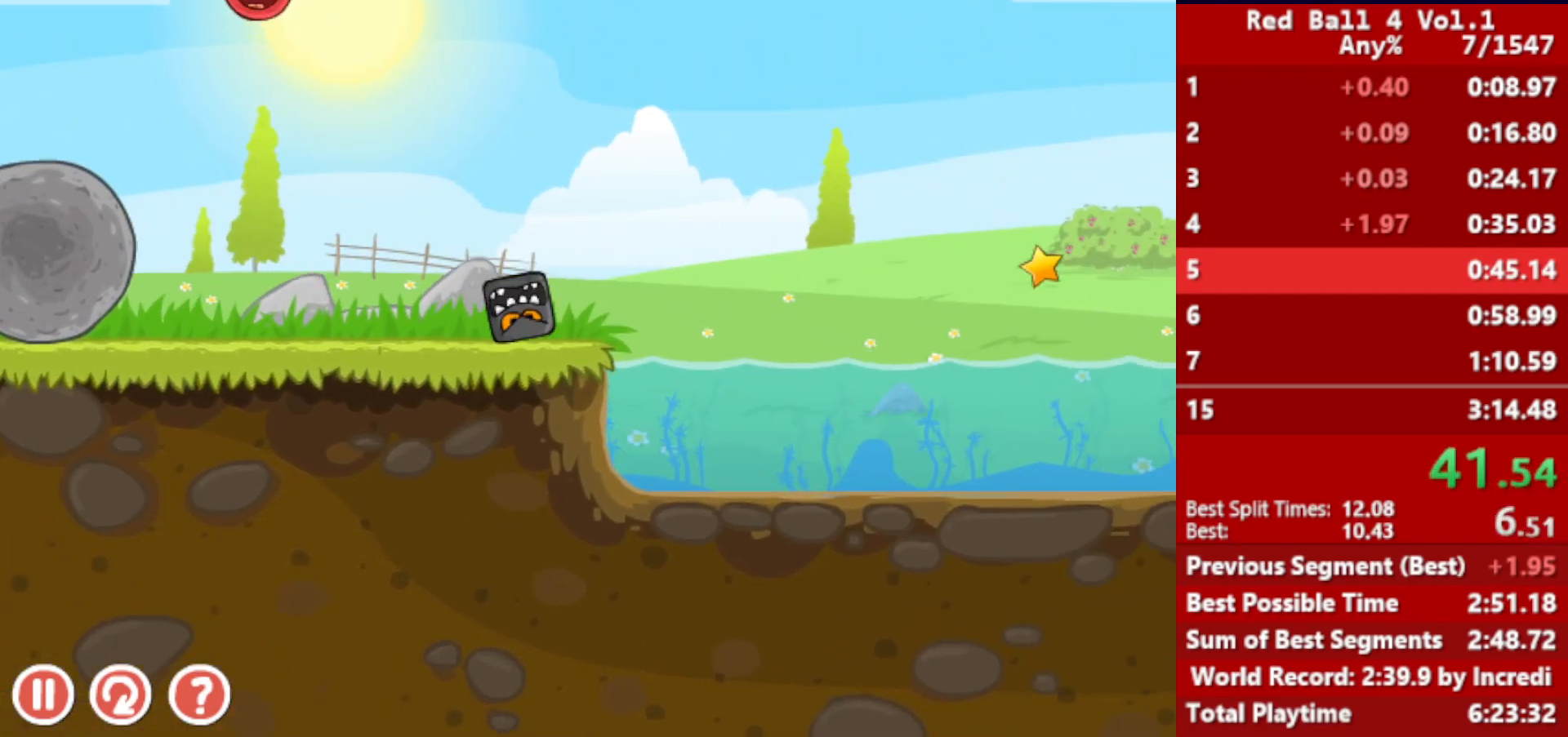
{"keys": [], "events": [[133, "left", "down"], [367, "left", "up"]]}
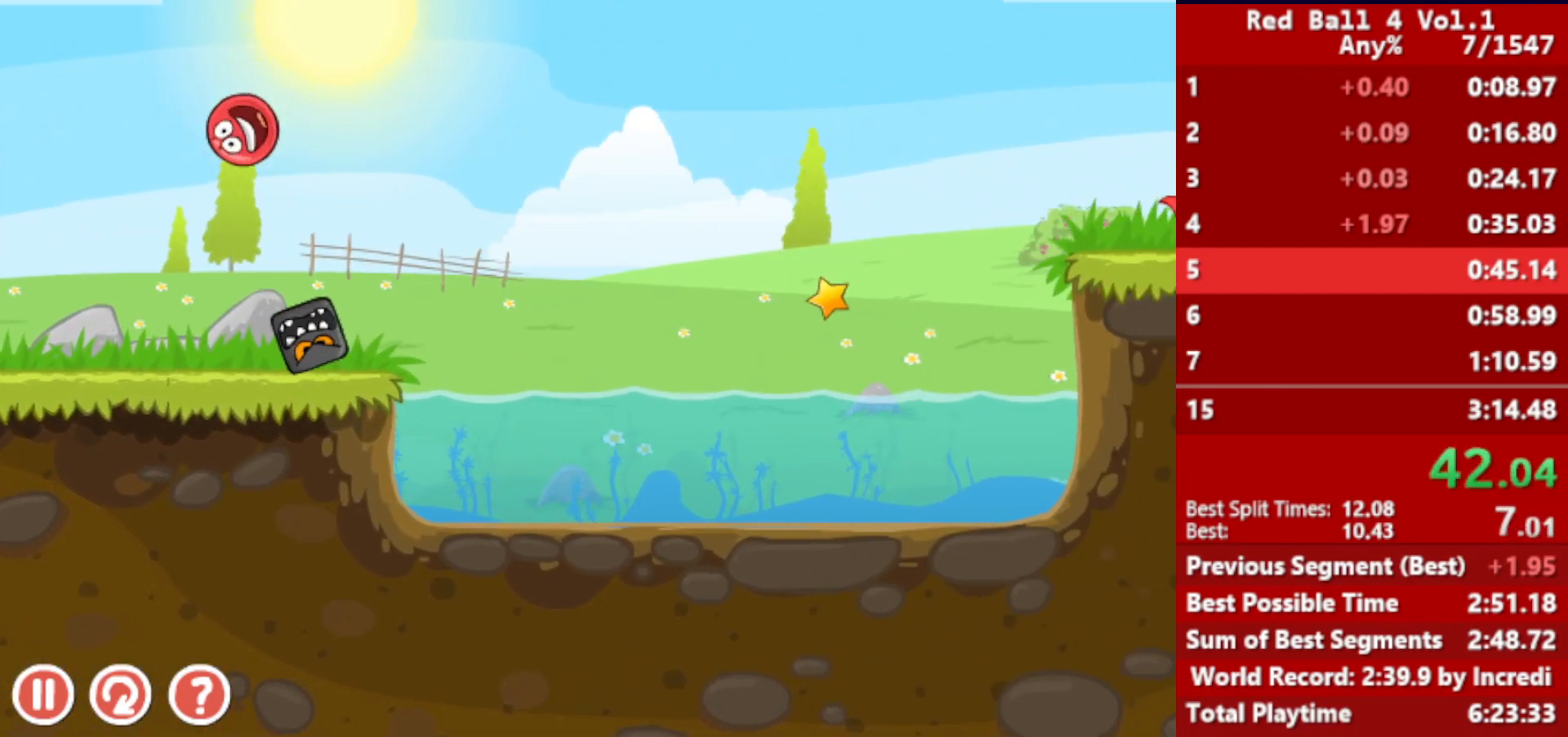
{"keys": ["left"], "events": [[50, "left", "down"]]}
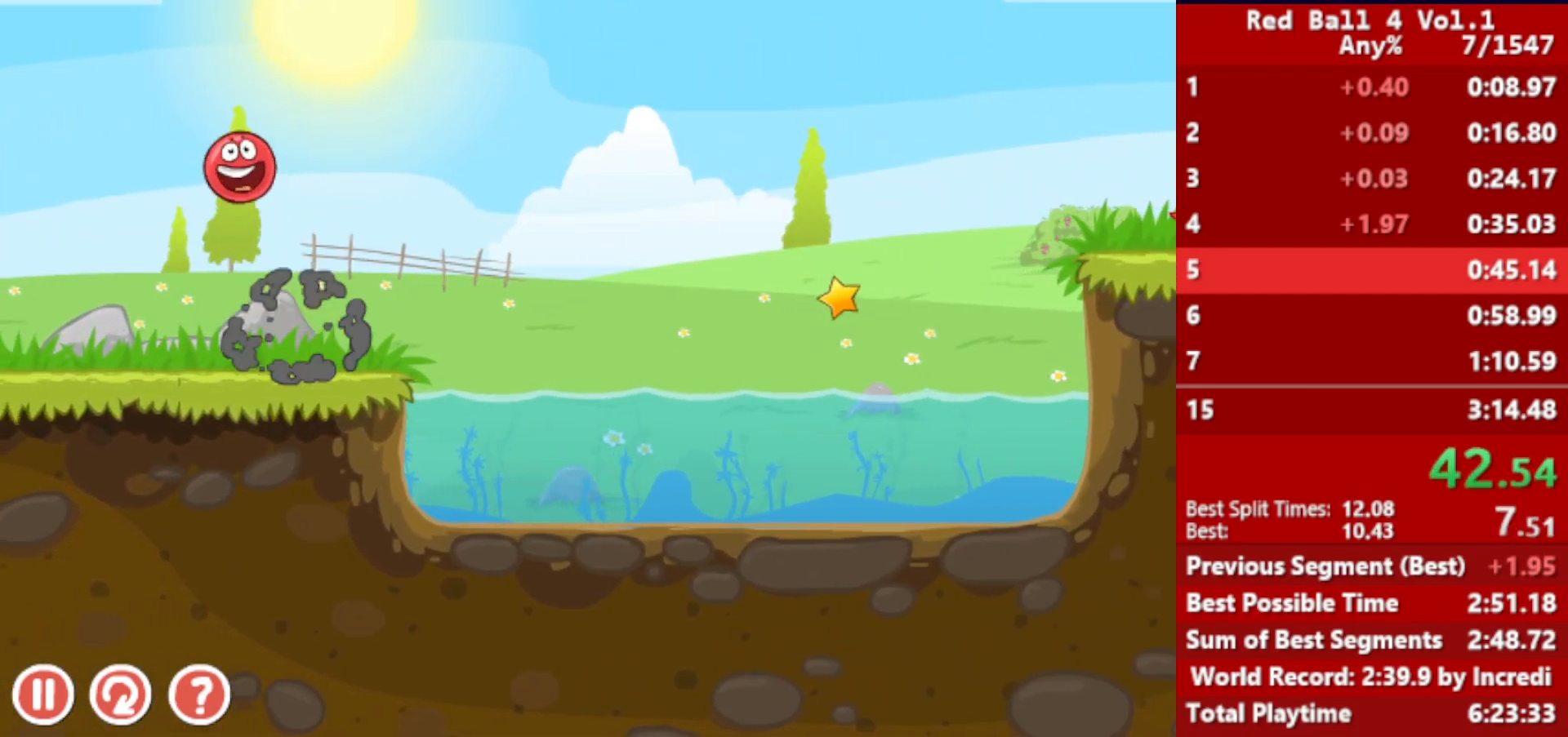
{"keys": ["right"], "events": [[300, "right", "down"], [317, "left", "up"]]}
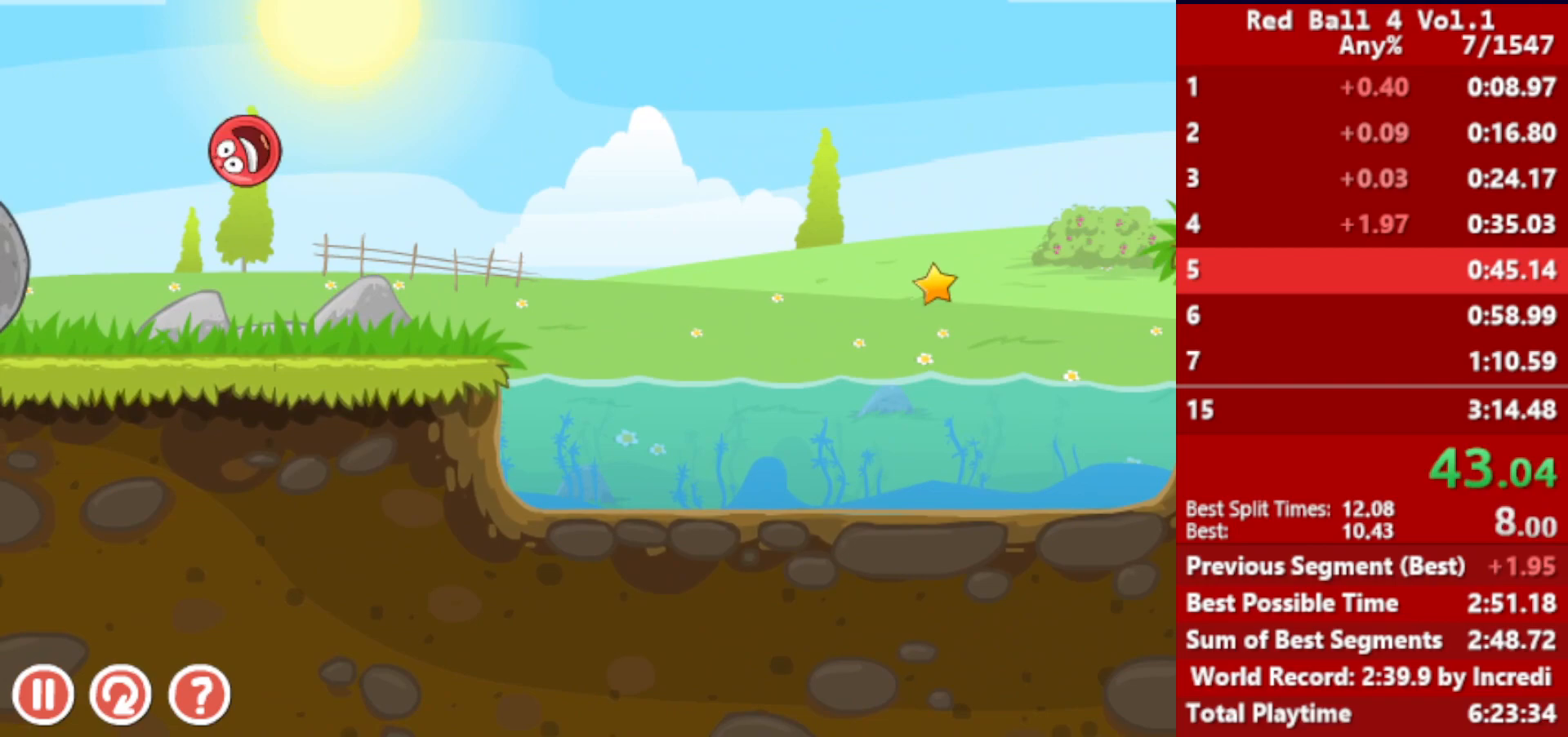
{"keys": ["right"], "events": []}
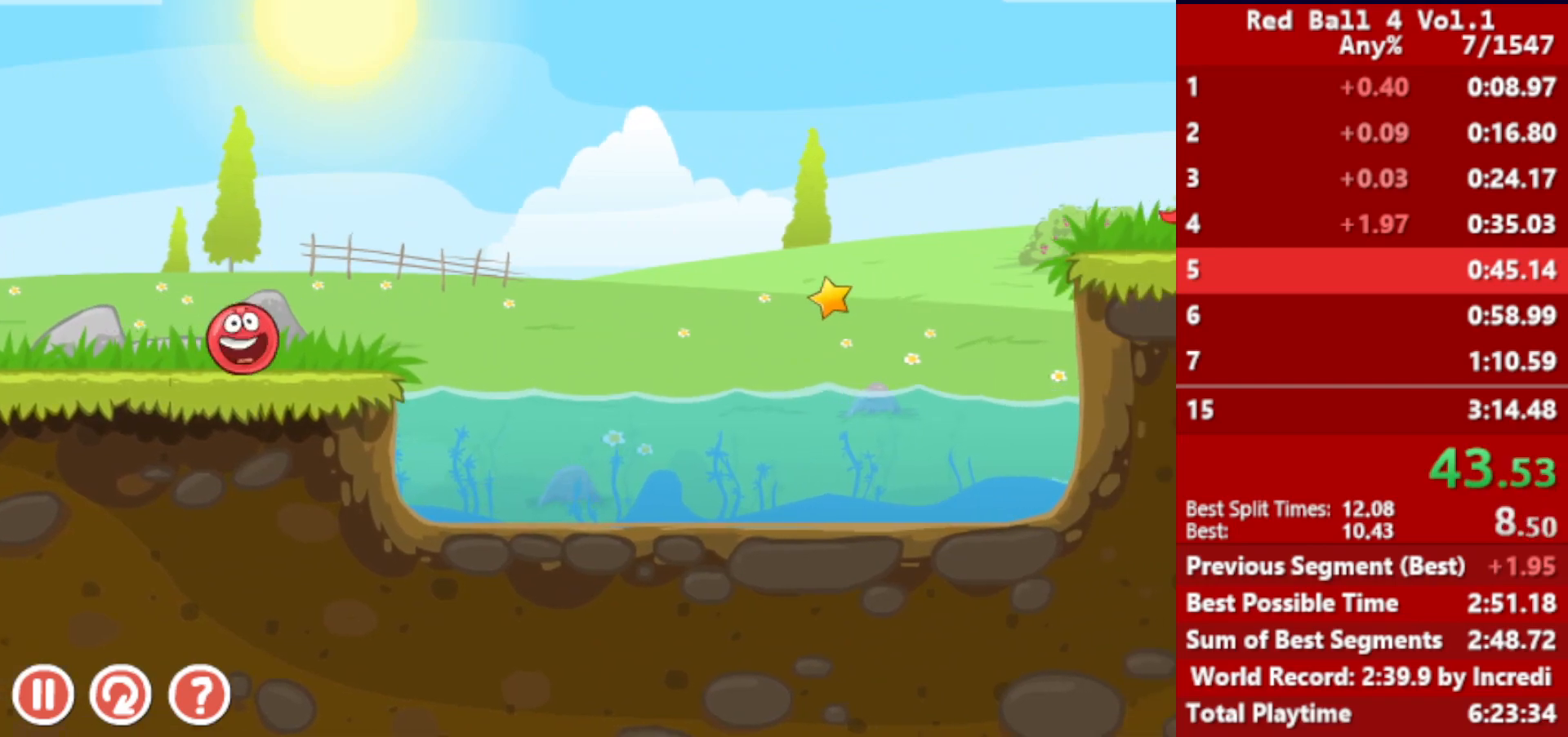
{"keys": ["right"], "events": [[150, "up", "down"], [183, "up", "up"], [300, "up", "down"], [350, "up", "up"]]}
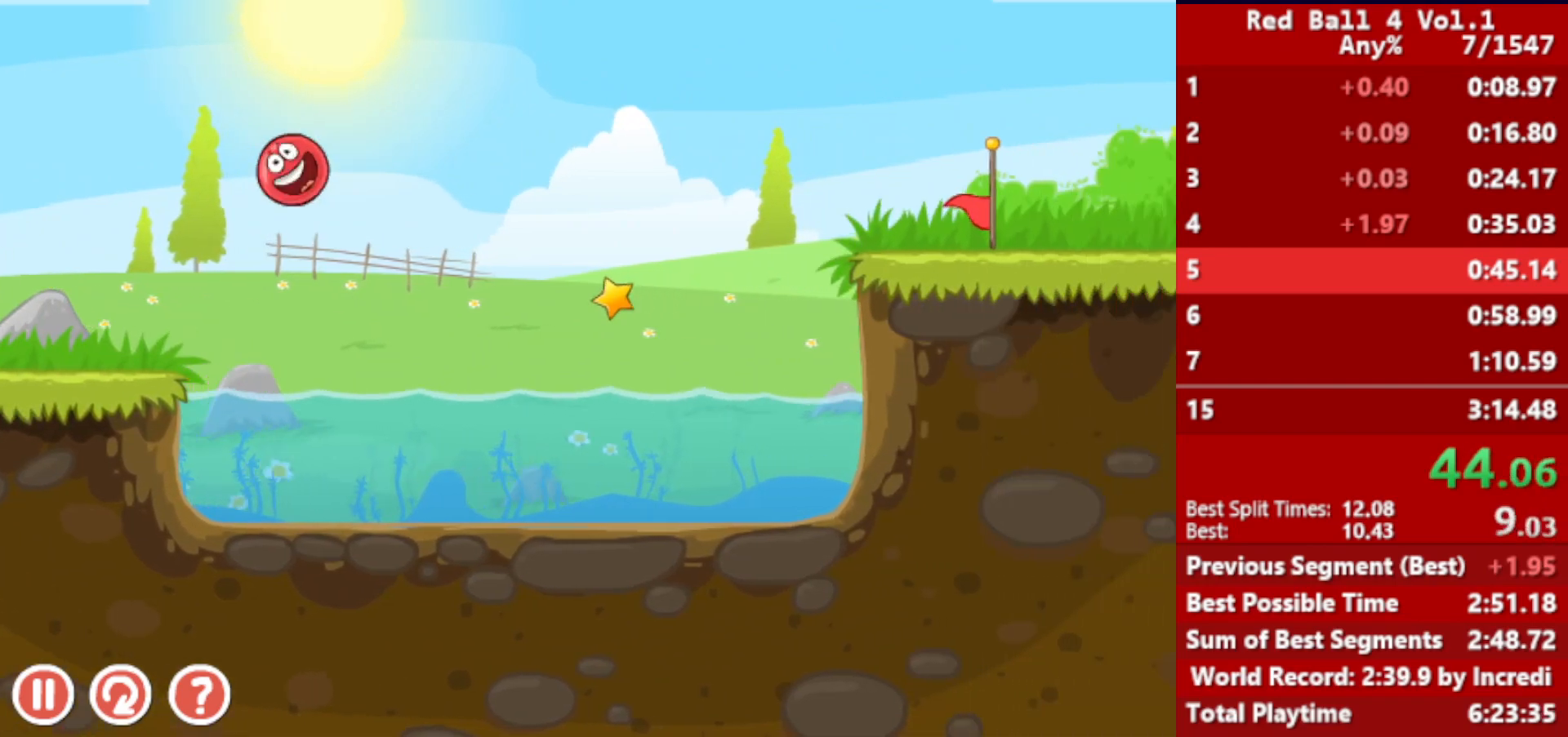
{"keys": ["right"], "events": []}
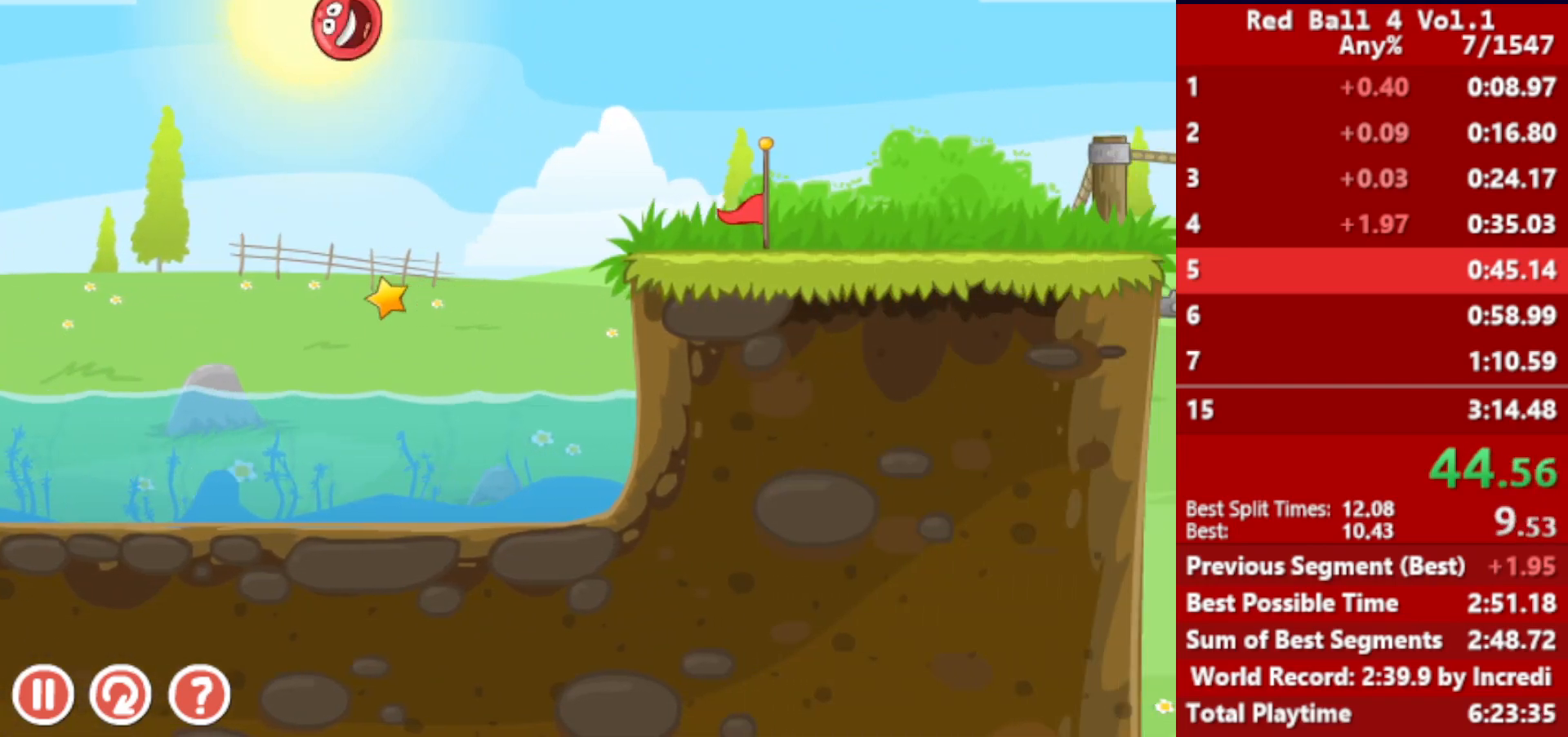
{"keys": ["right"], "events": []}
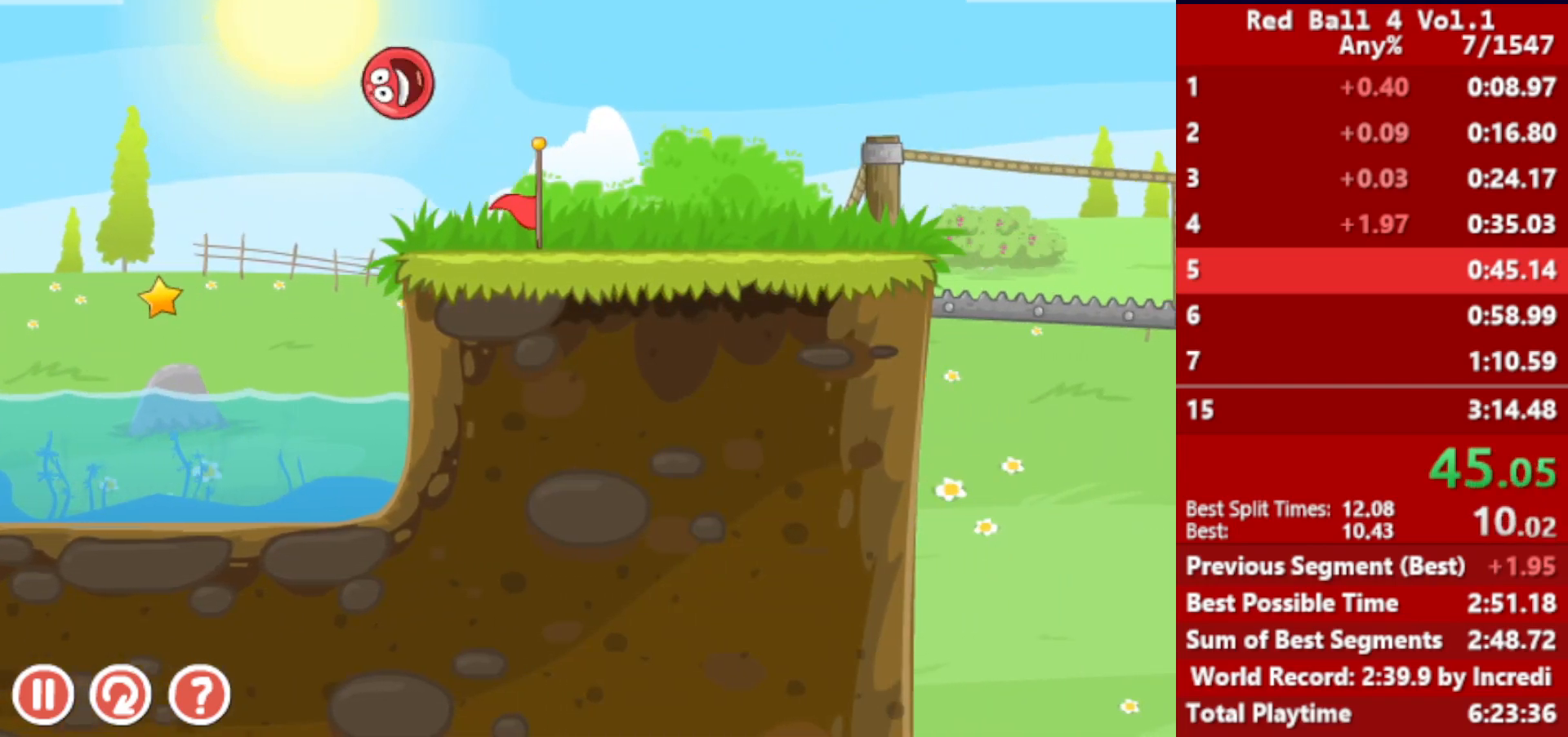
{"keys": ["right"], "events": []}